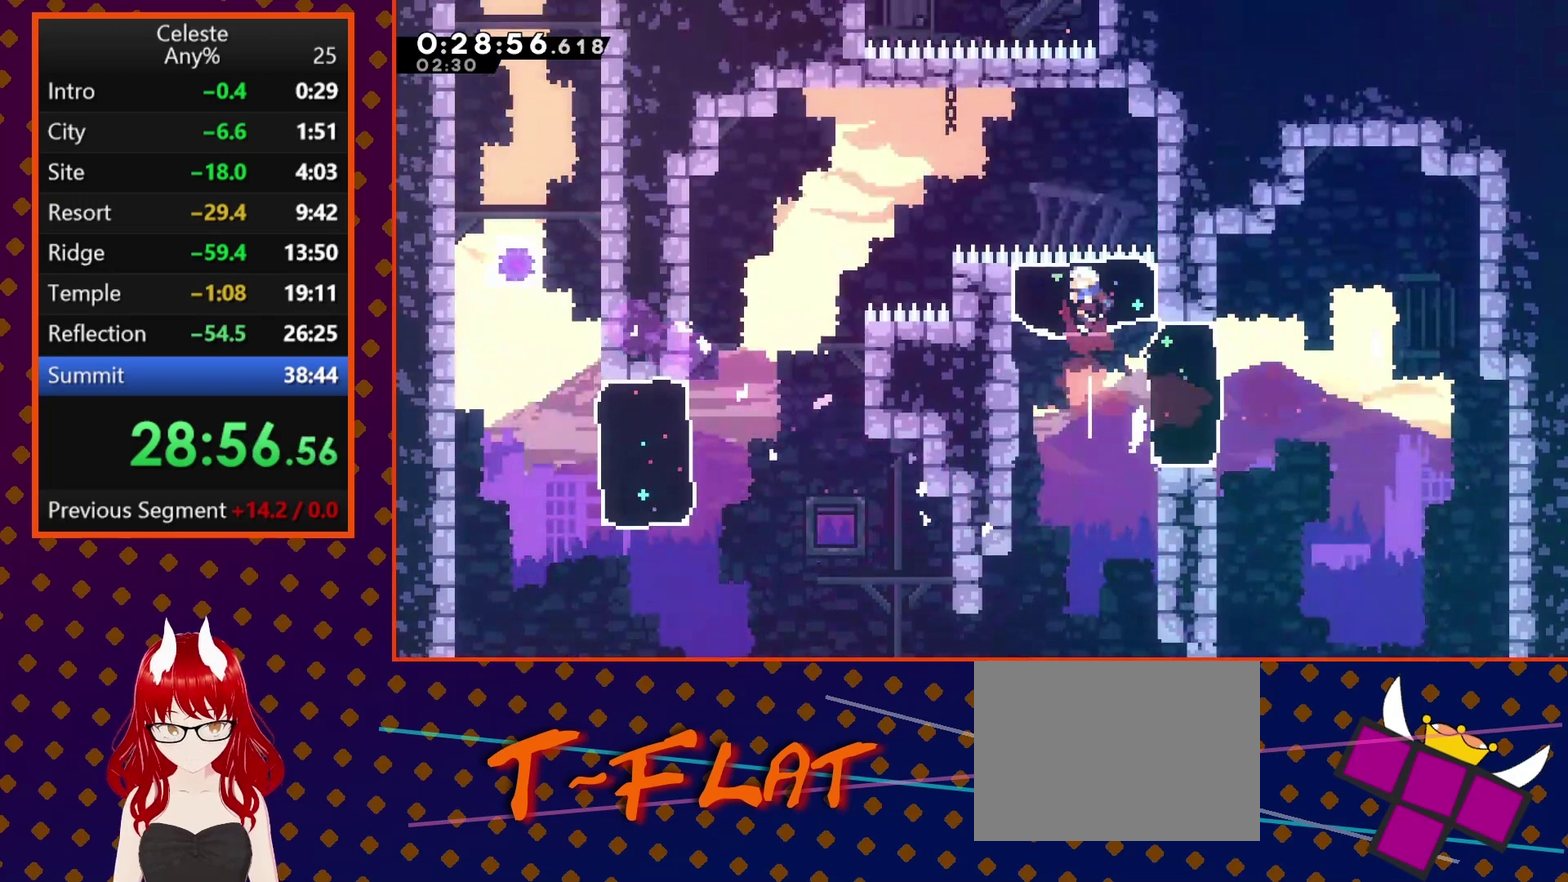
Gameplay with a controller (PlayStation layout); each line is a JSON object with the inputs held at the frame after it (dt_ms = milliseconds from this image to that frame). "events" lists button and stick changes between this image and that frame as [ms after this image, input, new state], when the widget could be followed in between. Not read: L3 R3 right_stick.
{"dt_ms": 500, "buttons": ["DPAD_LEFT"], "left_stick": "center", "events": [[33, "DPAD_LEFT", "down"], [67, "DPAD_UP", "up"], [67, "SQUARE", "up"], [233, "SQUARE", "down"], [400, "SQUARE", "up"]]}
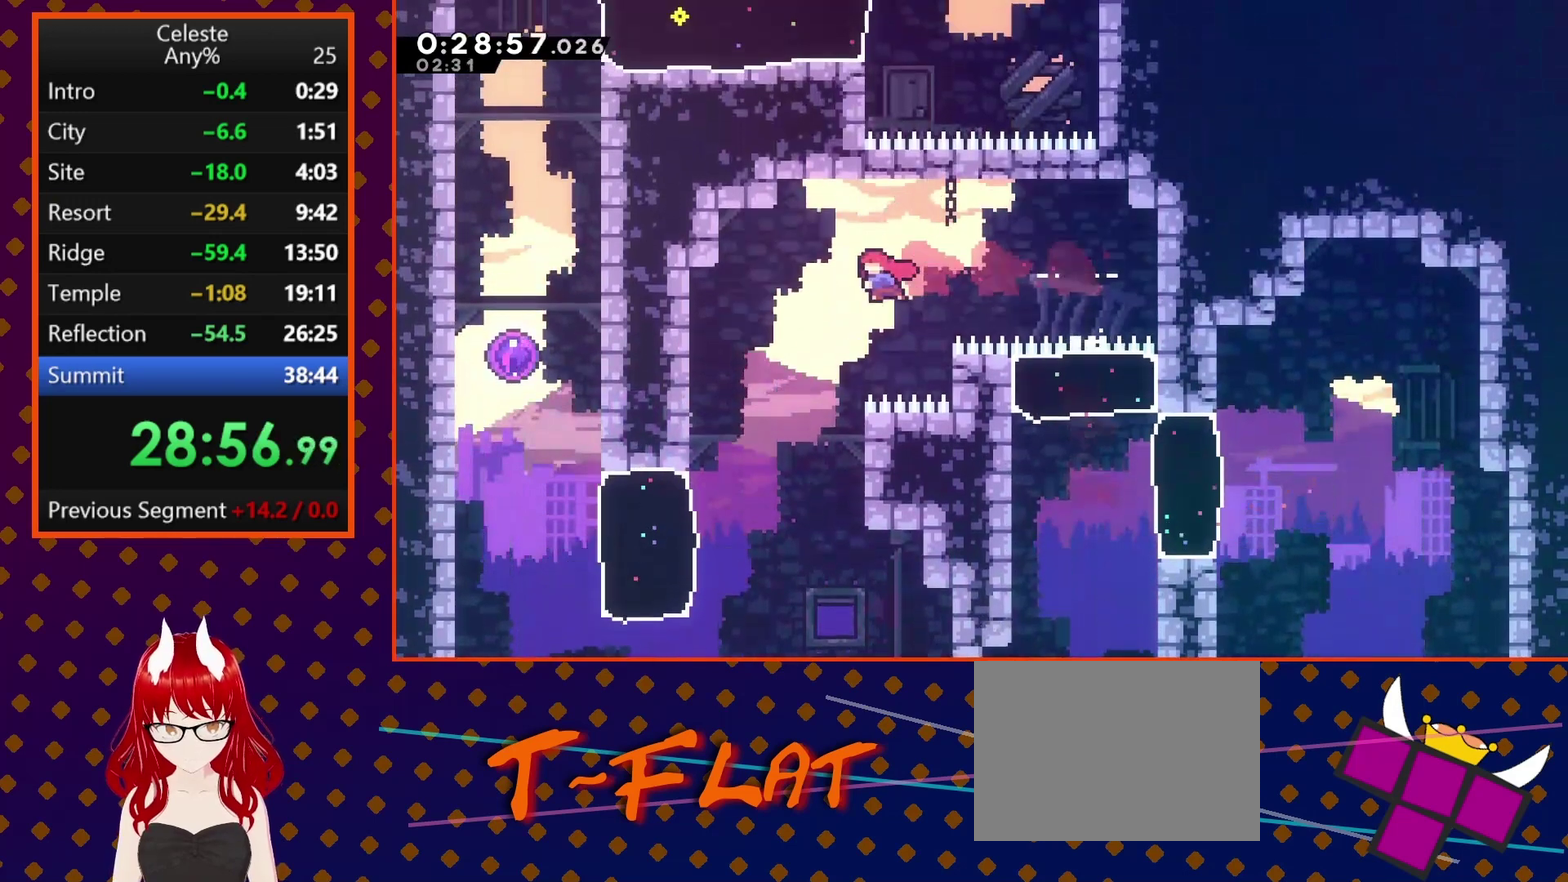
{"dt_ms": 500, "buttons": ["SQUARE", "DPAD_LEFT"], "left_stick": "center", "events": [[33, "DPAD_DOWN", "down"], [367, "DPAD_DOWN", "up"], [433, "SQUARE", "down"]]}
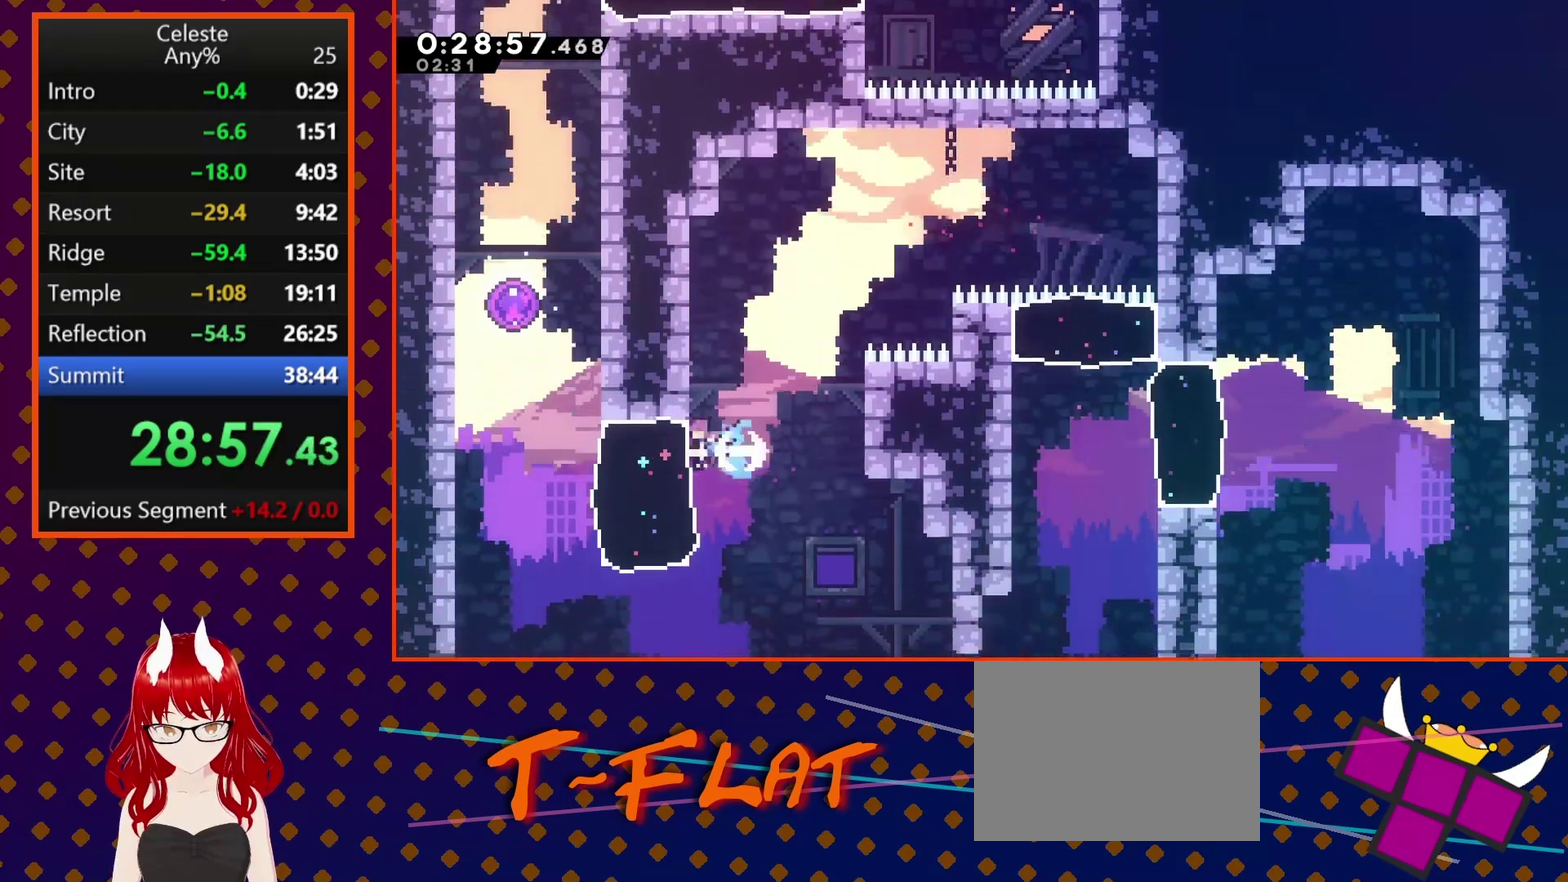
{"dt_ms": 500, "buttons": [], "left_stick": "center", "events": [[67, "SQUARE", "up"], [200, "DPAD_LEFT", "up"], [200, "DPAD_UP", "down"], [233, "SQUARE", "down"], [367, "DPAD_UP", "up"], [367, "SQUARE", "up"]]}
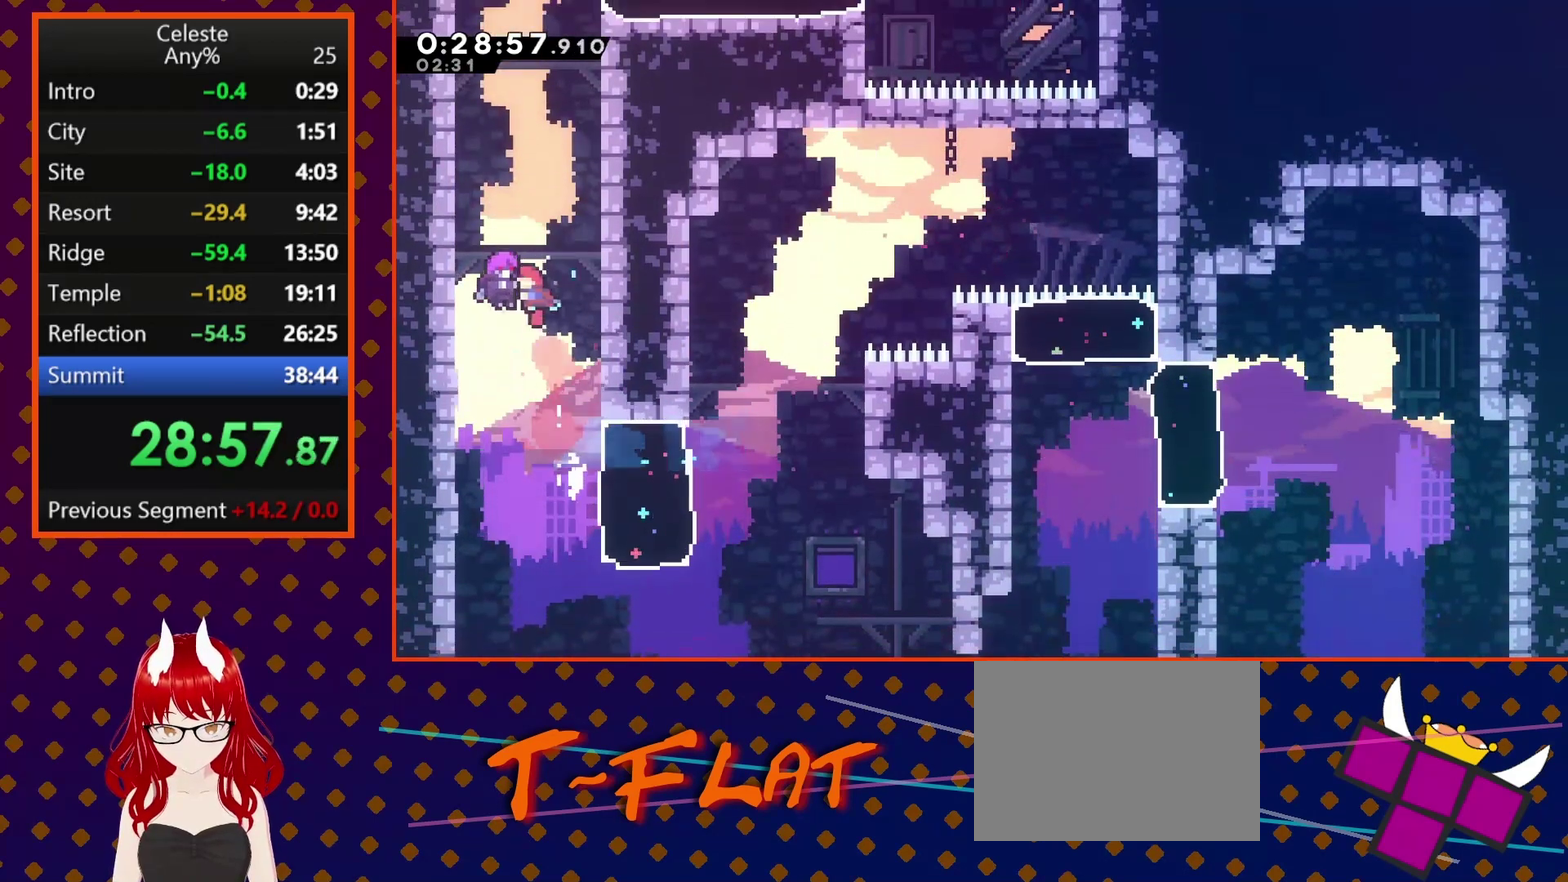
{"dt_ms": 500, "buttons": ["DPAD_RIGHT"], "left_stick": "center", "events": [[267, "DPAD_RIGHT", "down"]]}
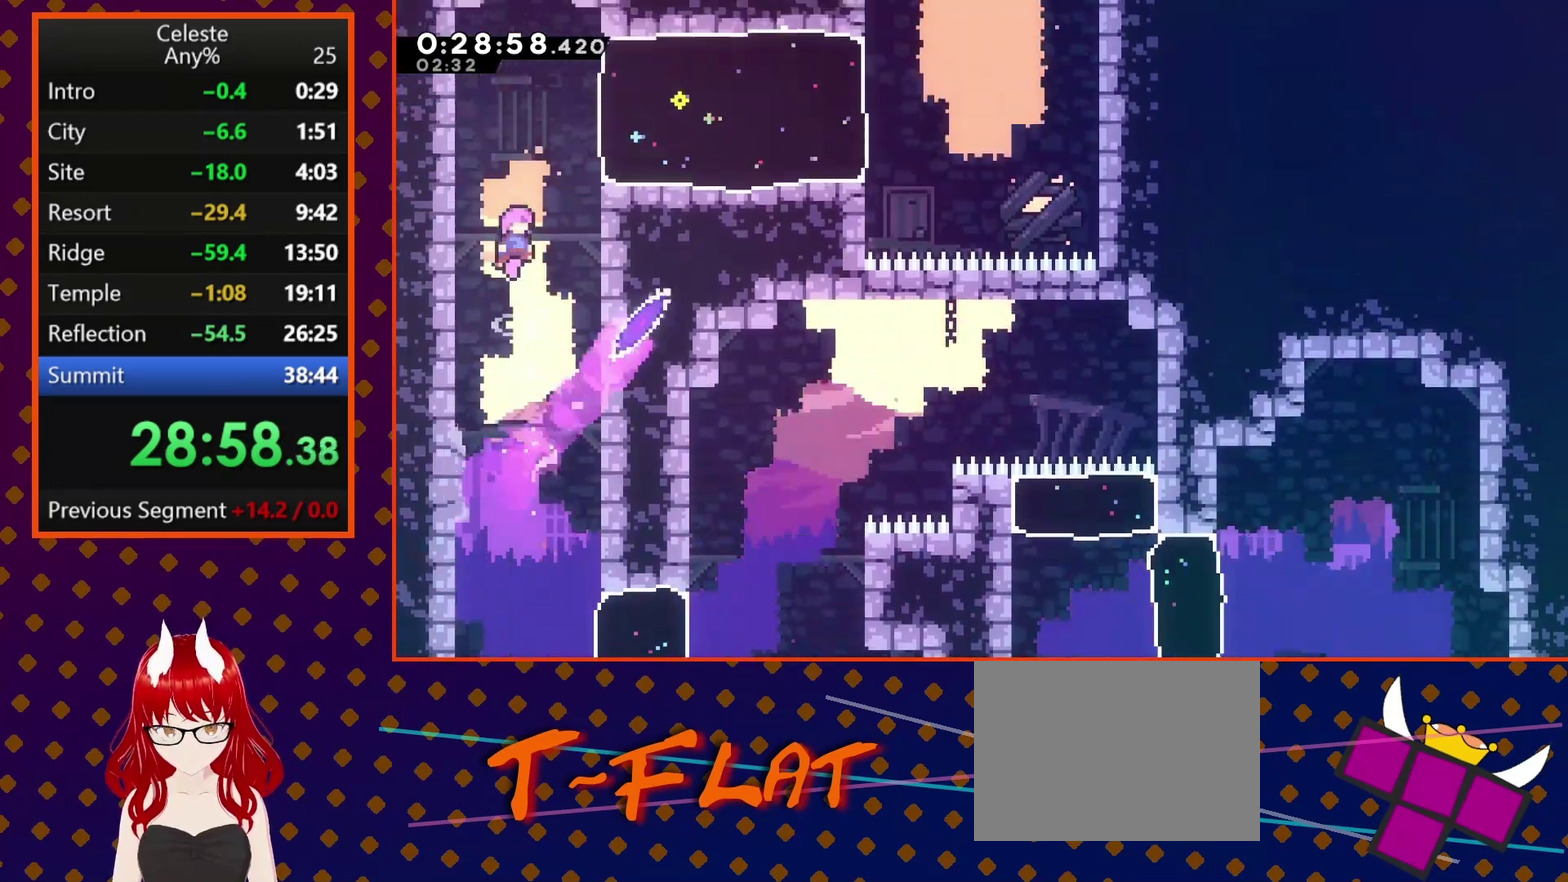
{"dt_ms": 500, "buttons": ["DPAD_RIGHT"], "left_stick": "center", "events": [[267, "SQUARE", "down"], [400, "SQUARE", "up"]]}
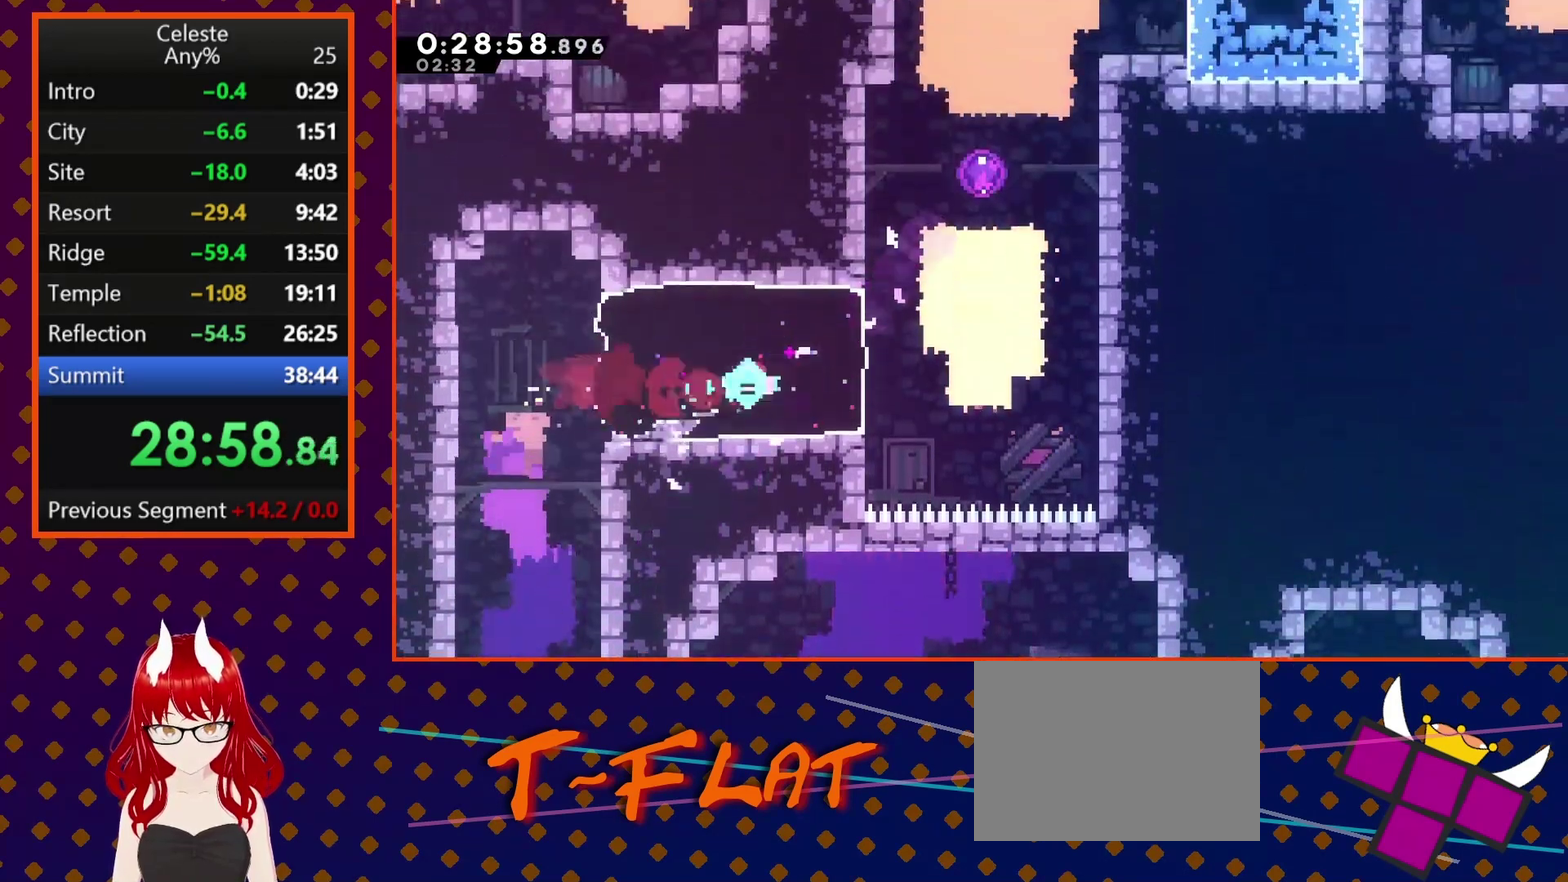
{"dt_ms": 500, "buttons": ["DPAD_UP"], "left_stick": "center", "events": [[200, "CROSS", "down"], [267, "DPAD_UP", "down"], [300, "DPAD_RIGHT", "up"], [333, "CROSS", "up"], [333, "SQUARE", "down"], [500, "SQUARE", "up"]]}
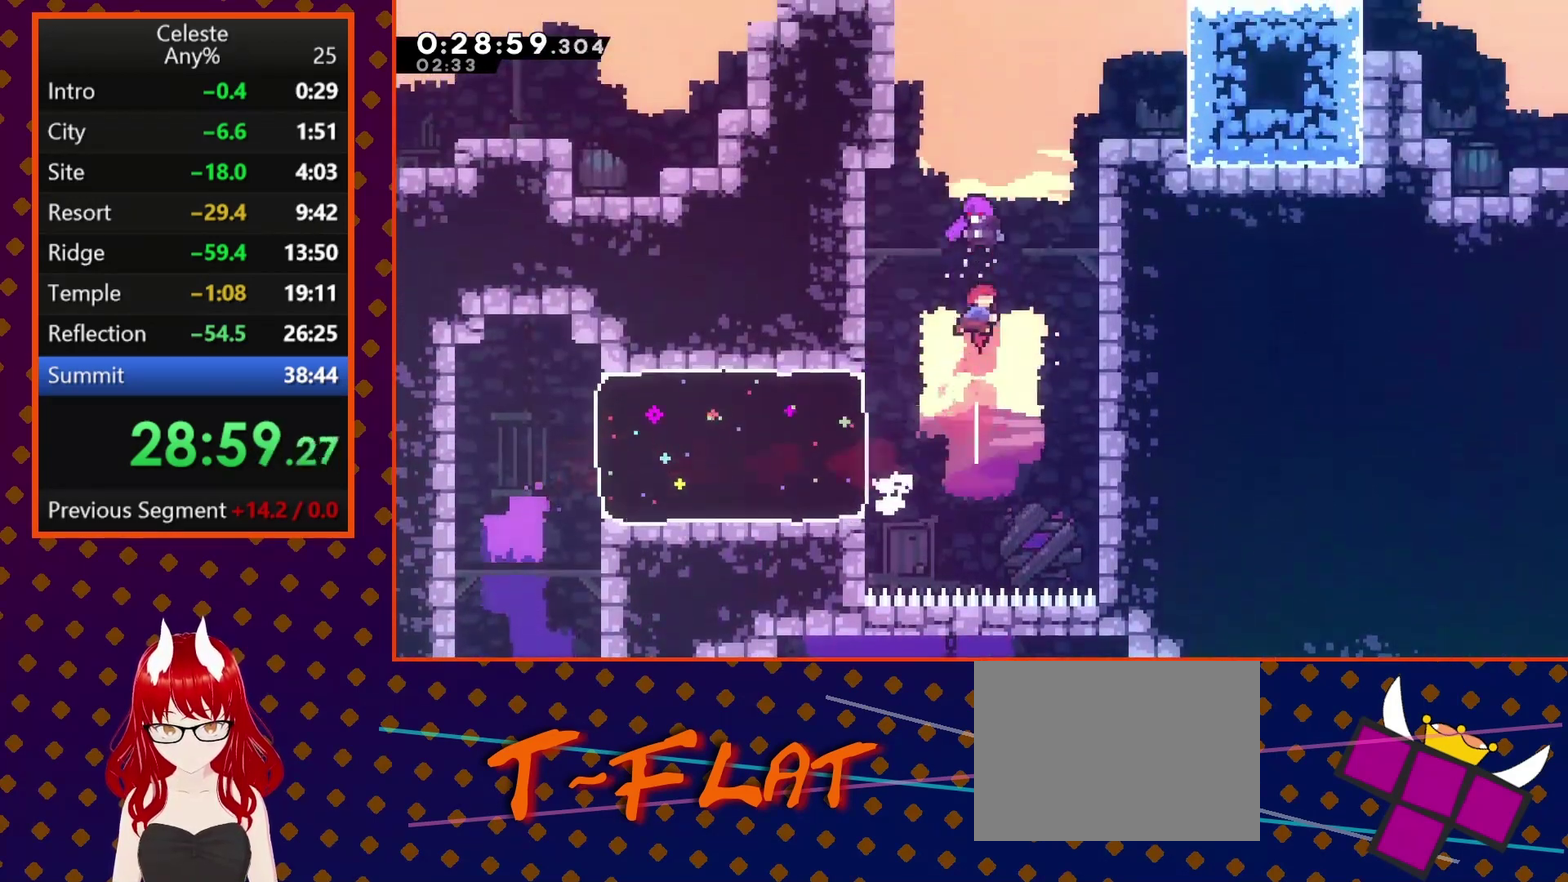
{"dt_ms": 500, "buttons": [], "left_stick": "center", "events": [[33, "DPAD_UP", "up"]]}
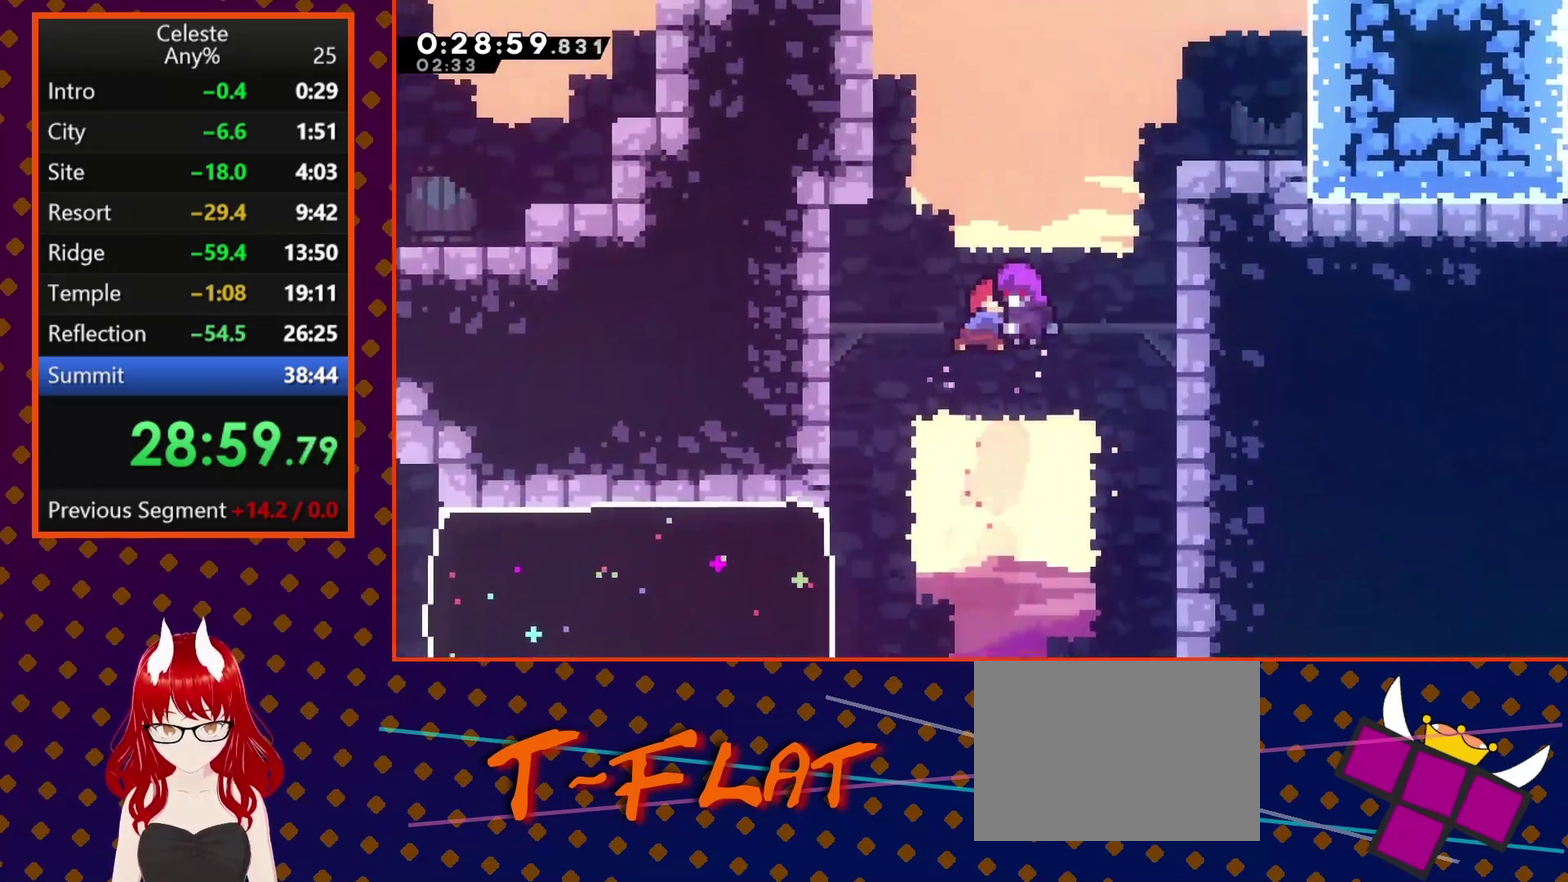
{"dt_ms": 500, "buttons": [], "left_stick": "center", "events": []}
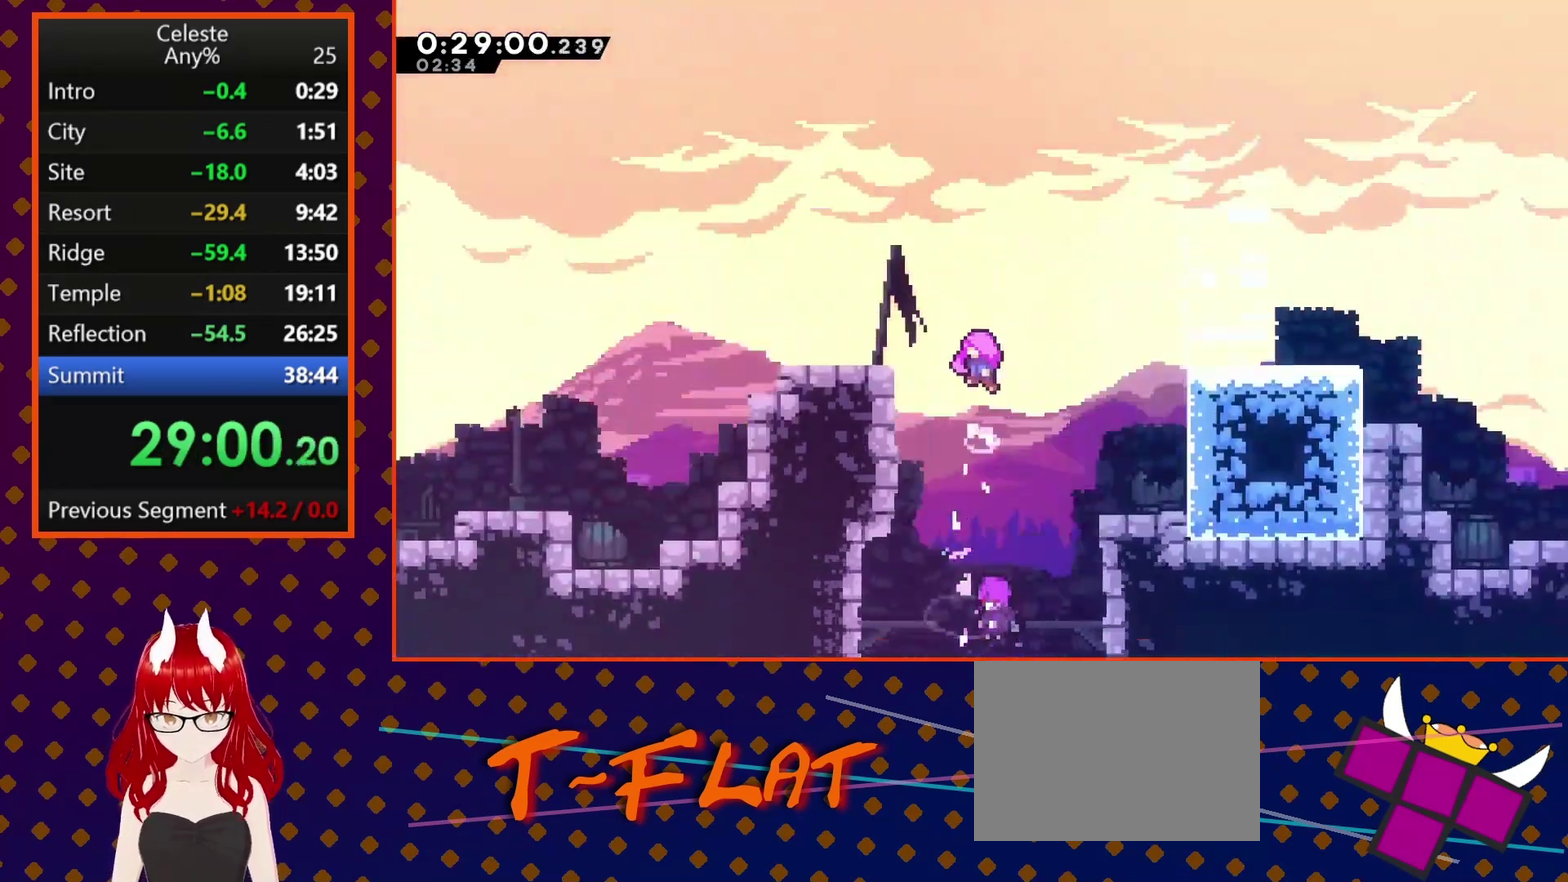
{"dt_ms": 1000, "buttons": [], "left_stick": "center", "events": []}
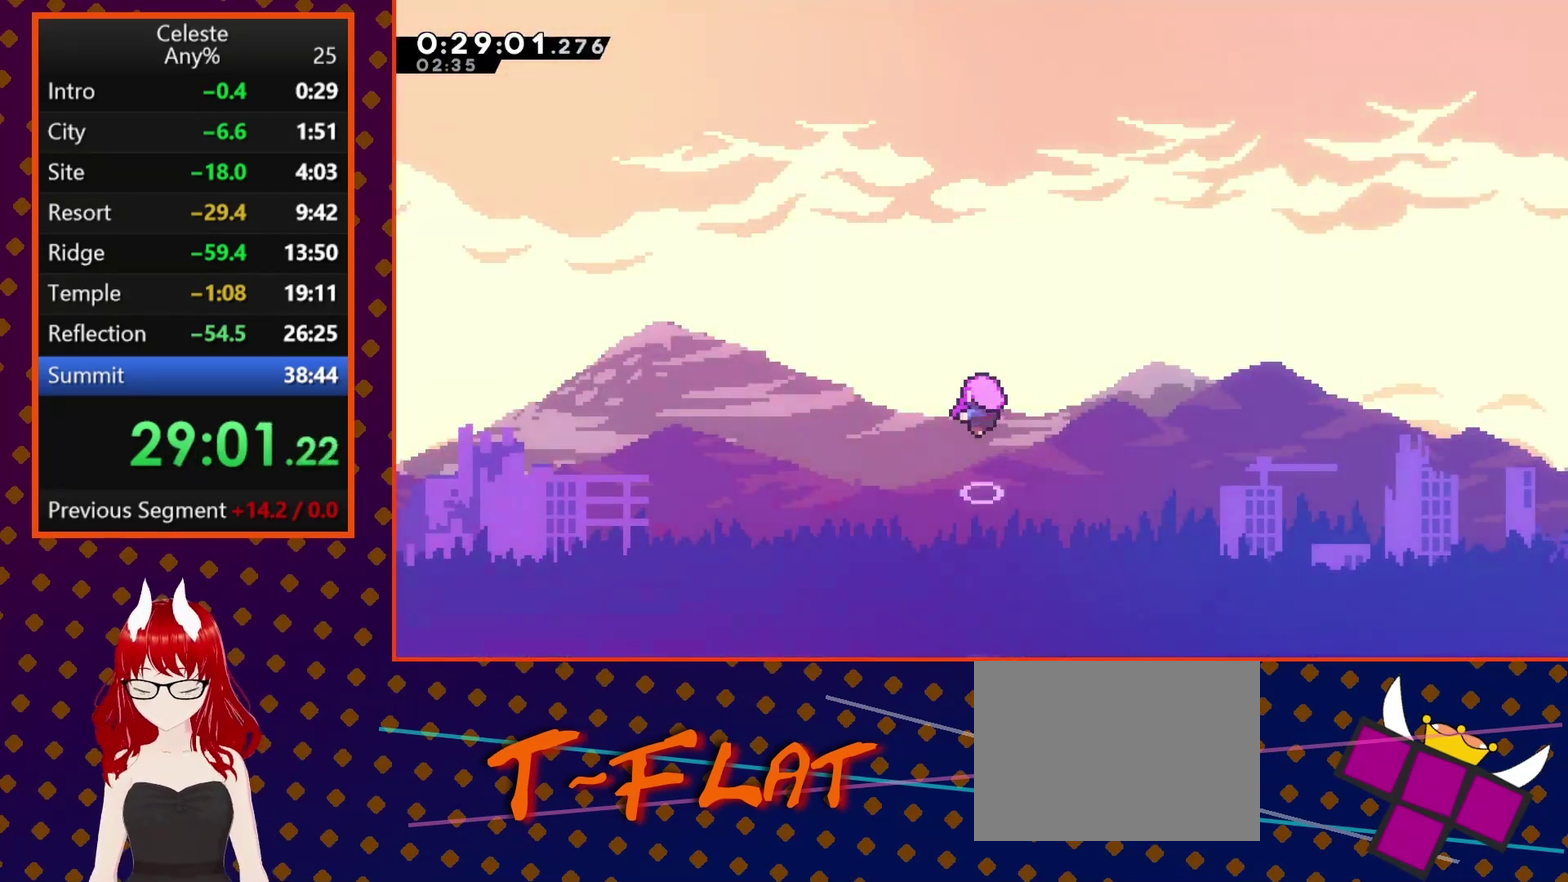
{"dt_ms": 500, "buttons": [], "left_stick": "center", "events": []}
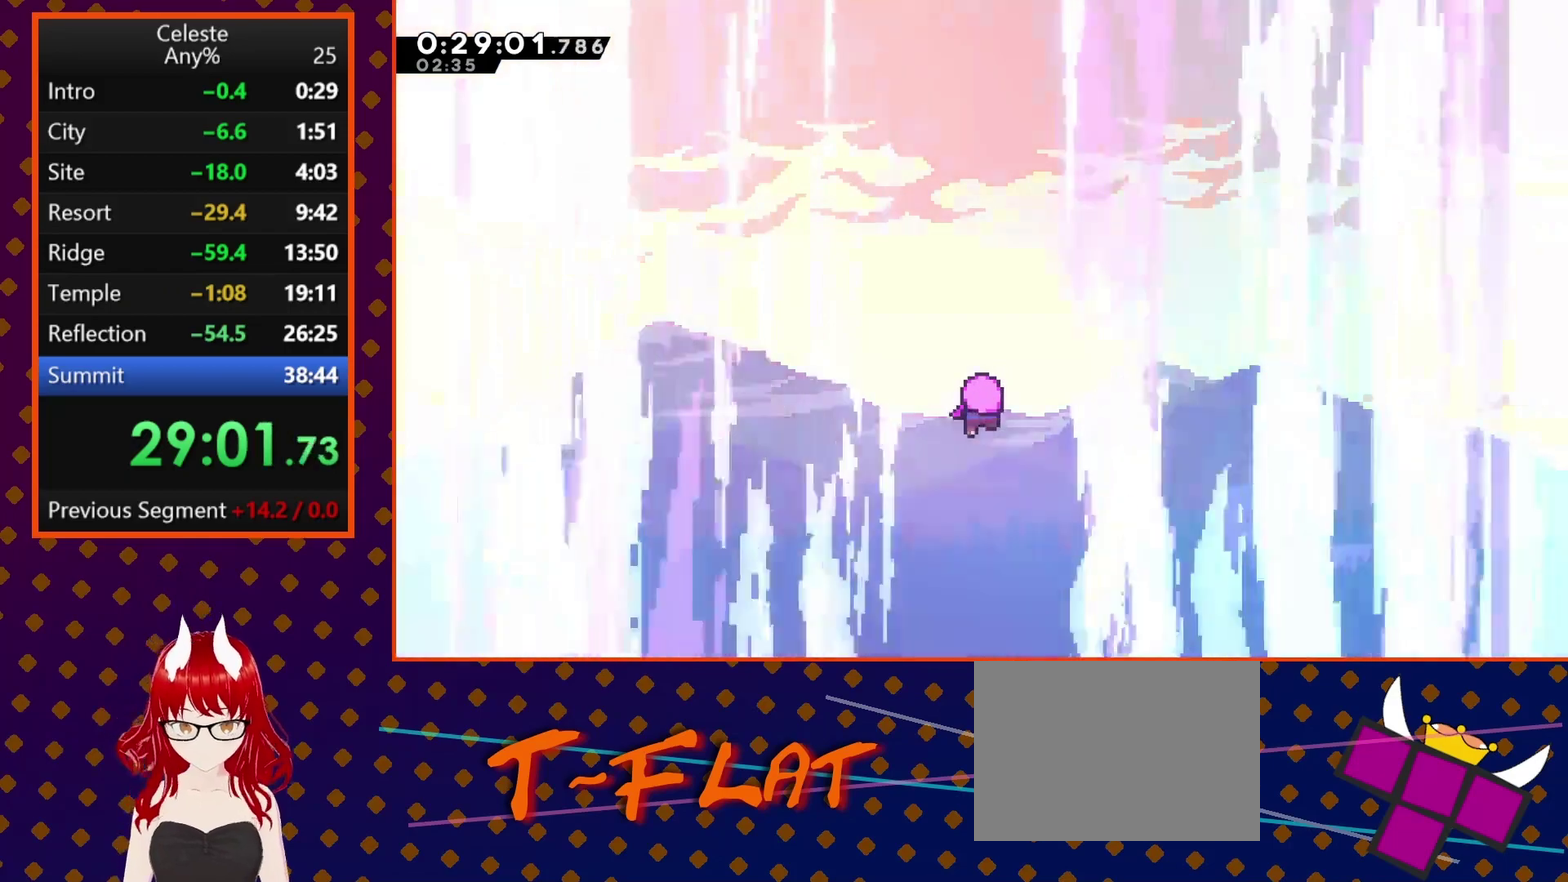
{"dt_ms": 500, "buttons": [], "left_stick": "center", "events": []}
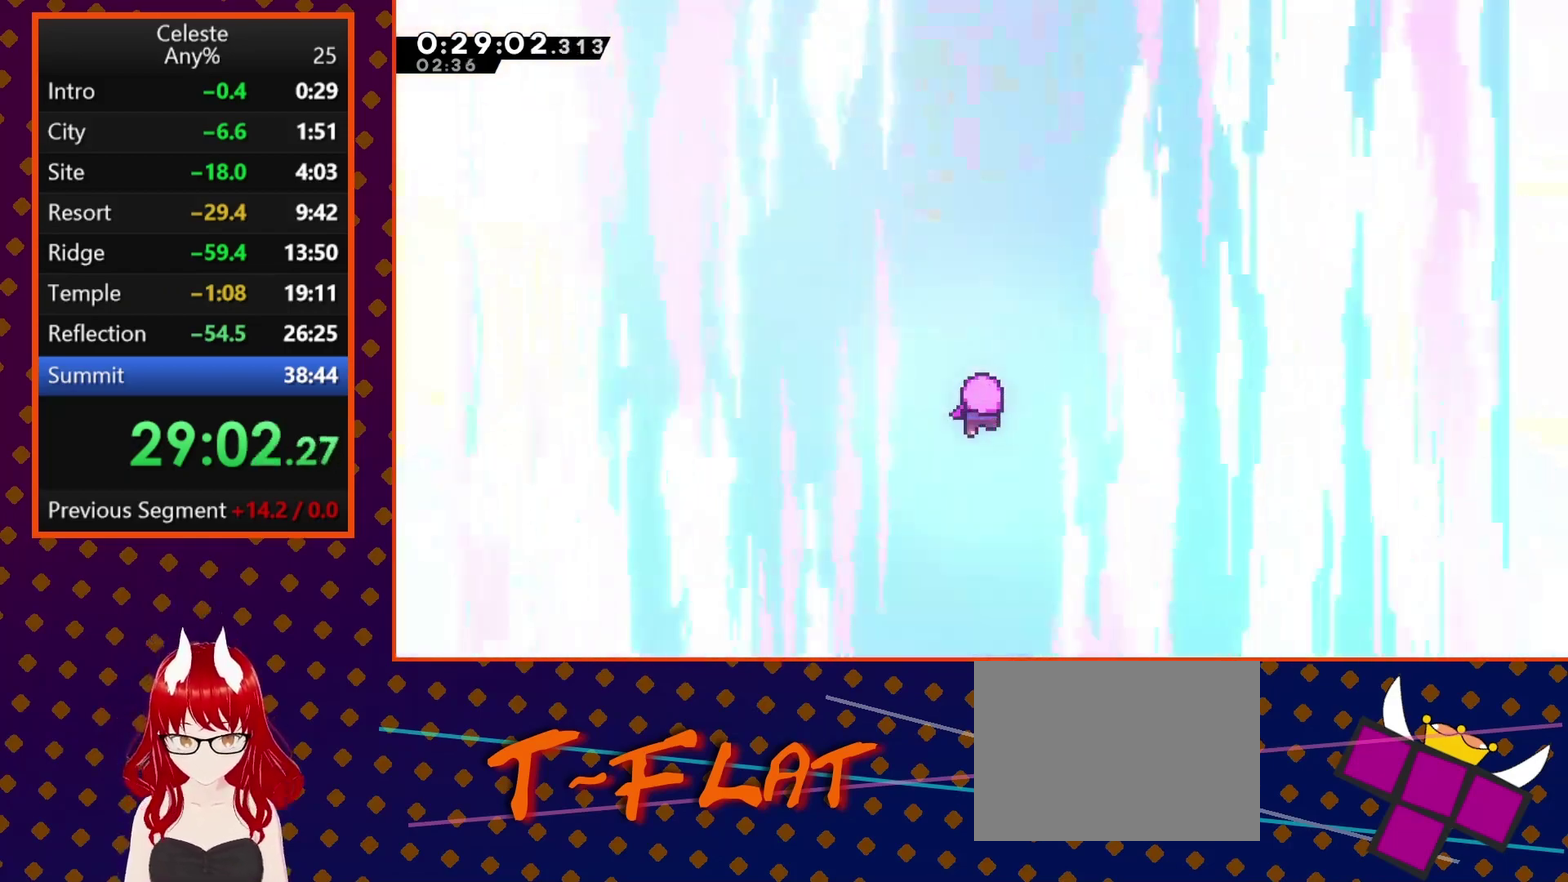
{"dt_ms": 500, "buttons": ["TRIANGLE"], "left_stick": "center", "events": [[467, "TRIANGLE", "down"]]}
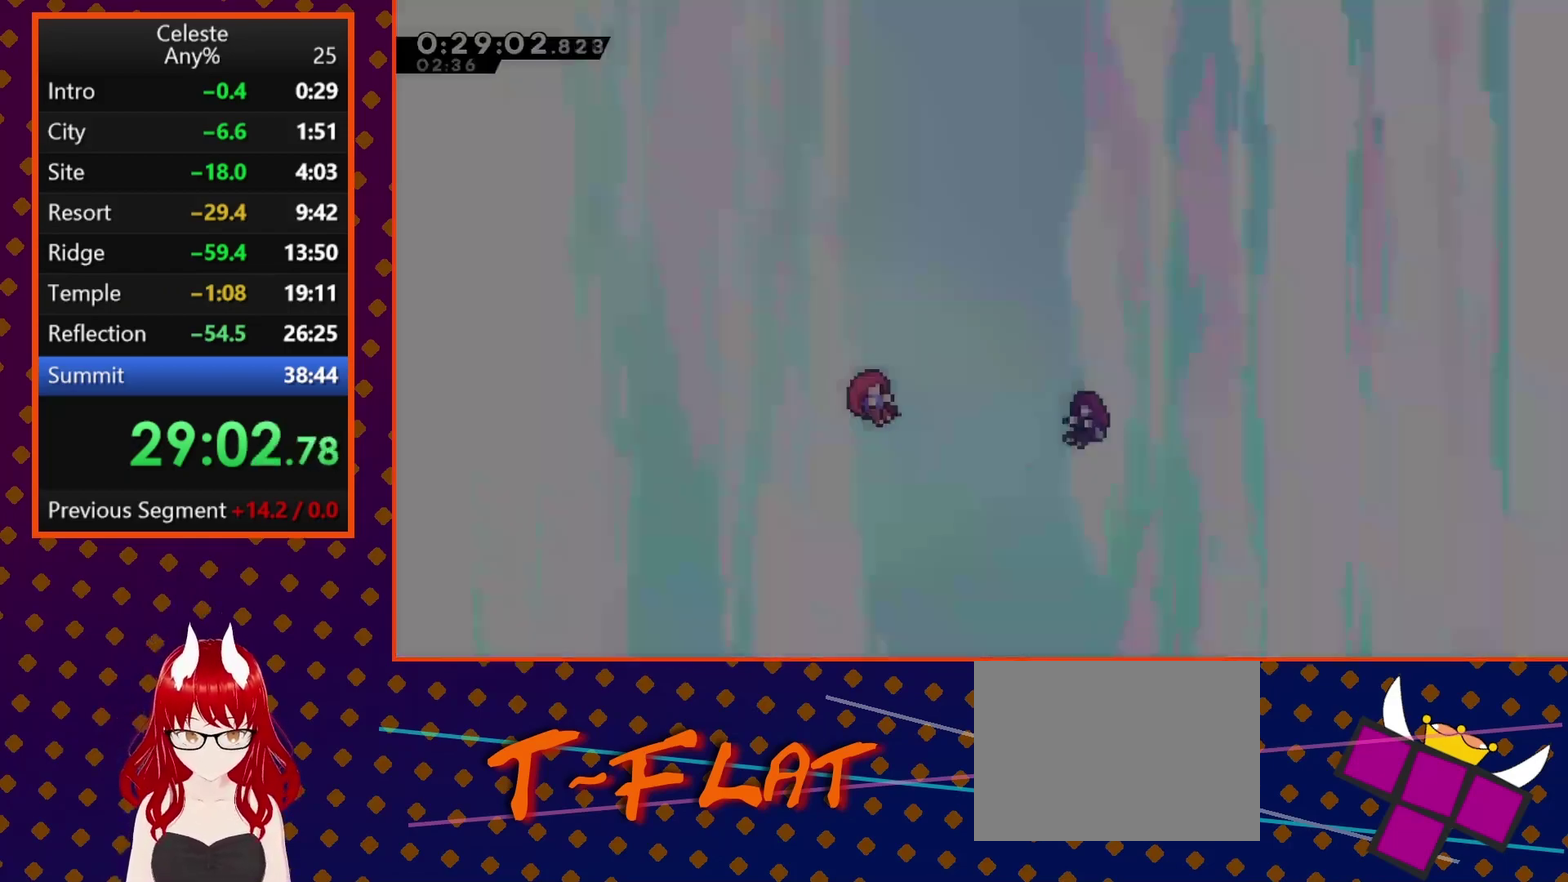
{"dt_ms": 500, "buttons": [], "left_stick": "center", "events": [[67, "TRIANGLE", "up"]]}
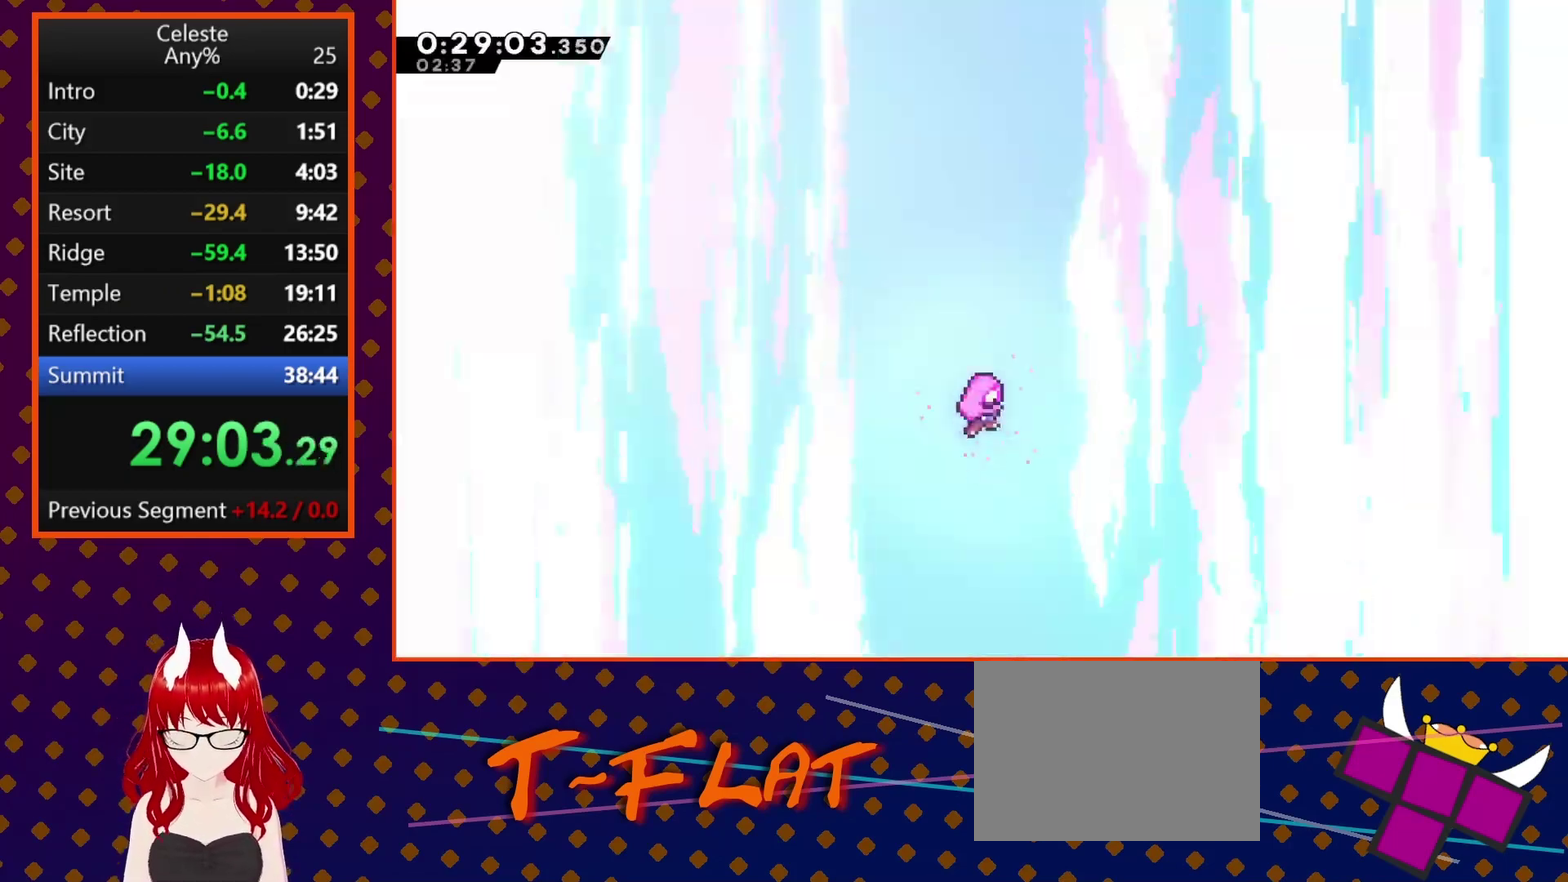
{"dt_ms": 500, "buttons": [], "left_stick": "center", "events": []}
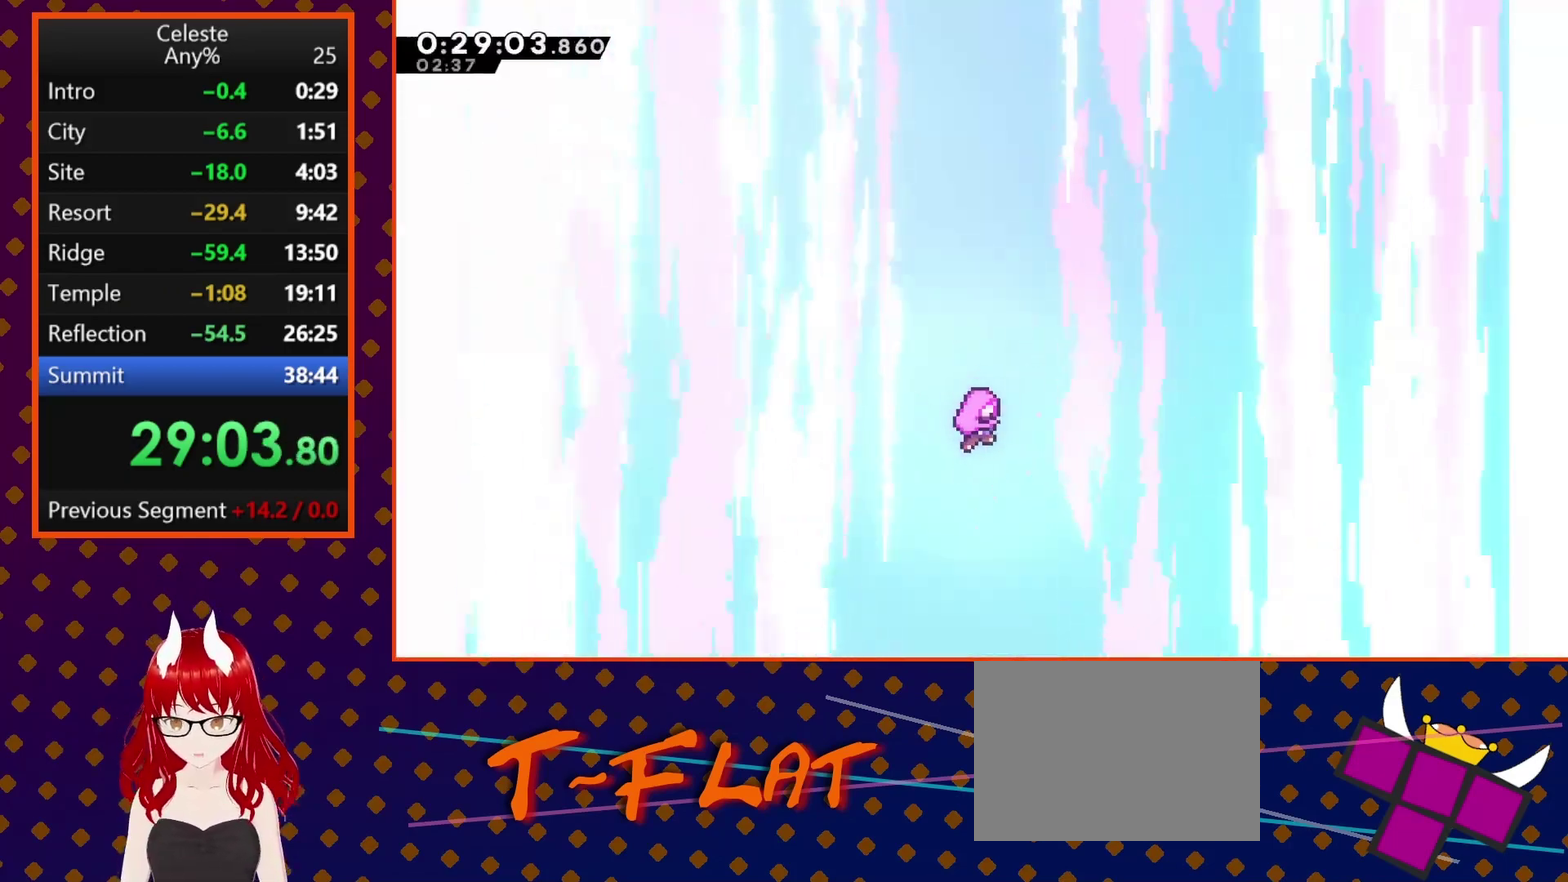
{"dt_ms": 500, "buttons": [], "left_stick": "center", "events": []}
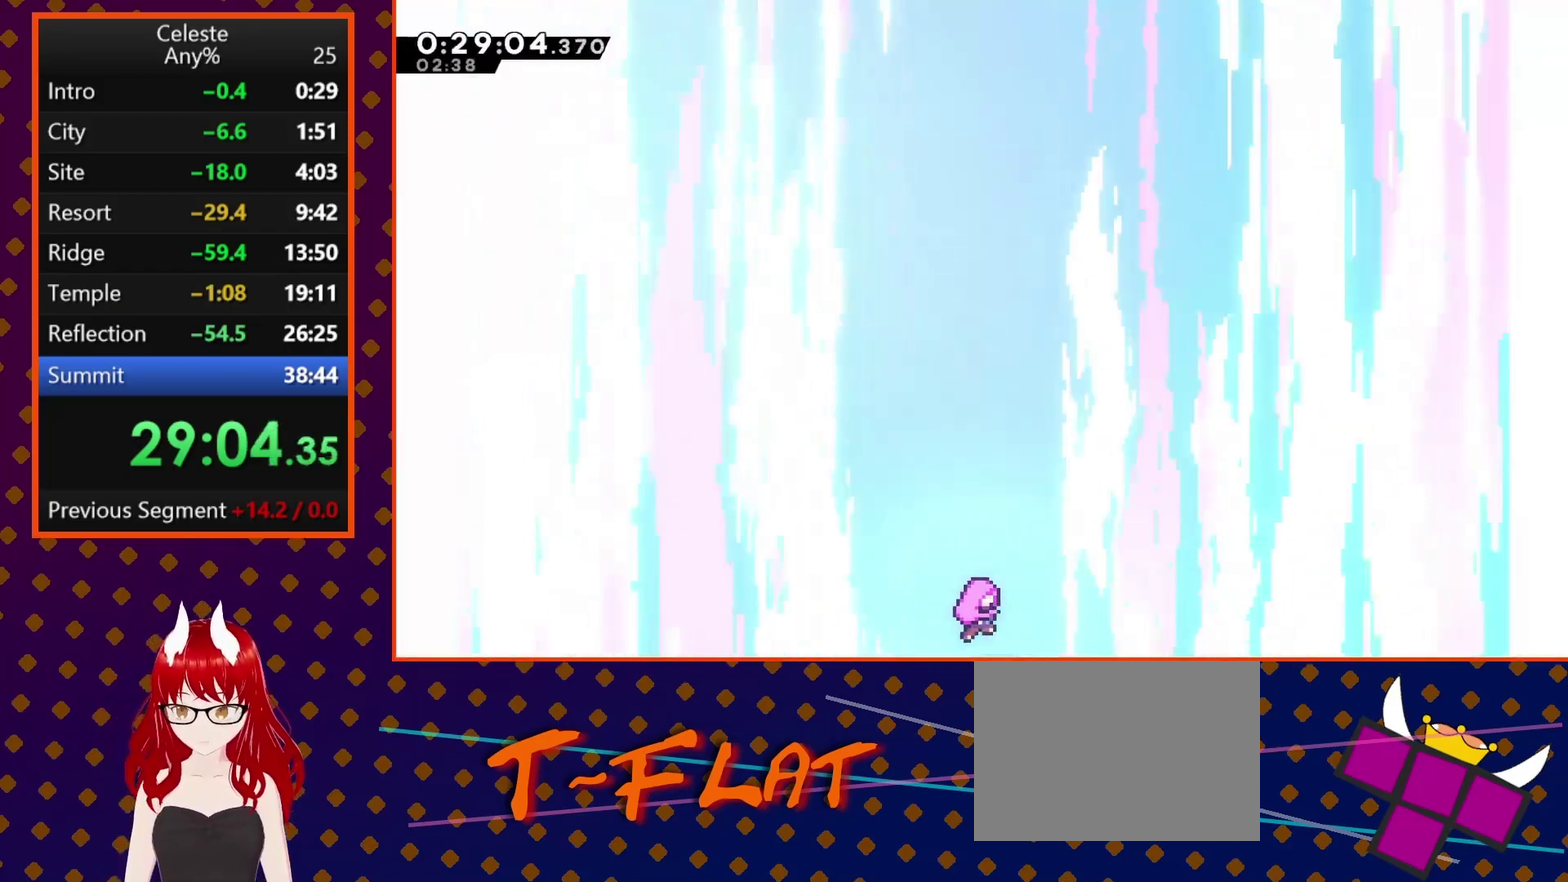
{"dt_ms": 500, "buttons": [], "left_stick": "center", "events": []}
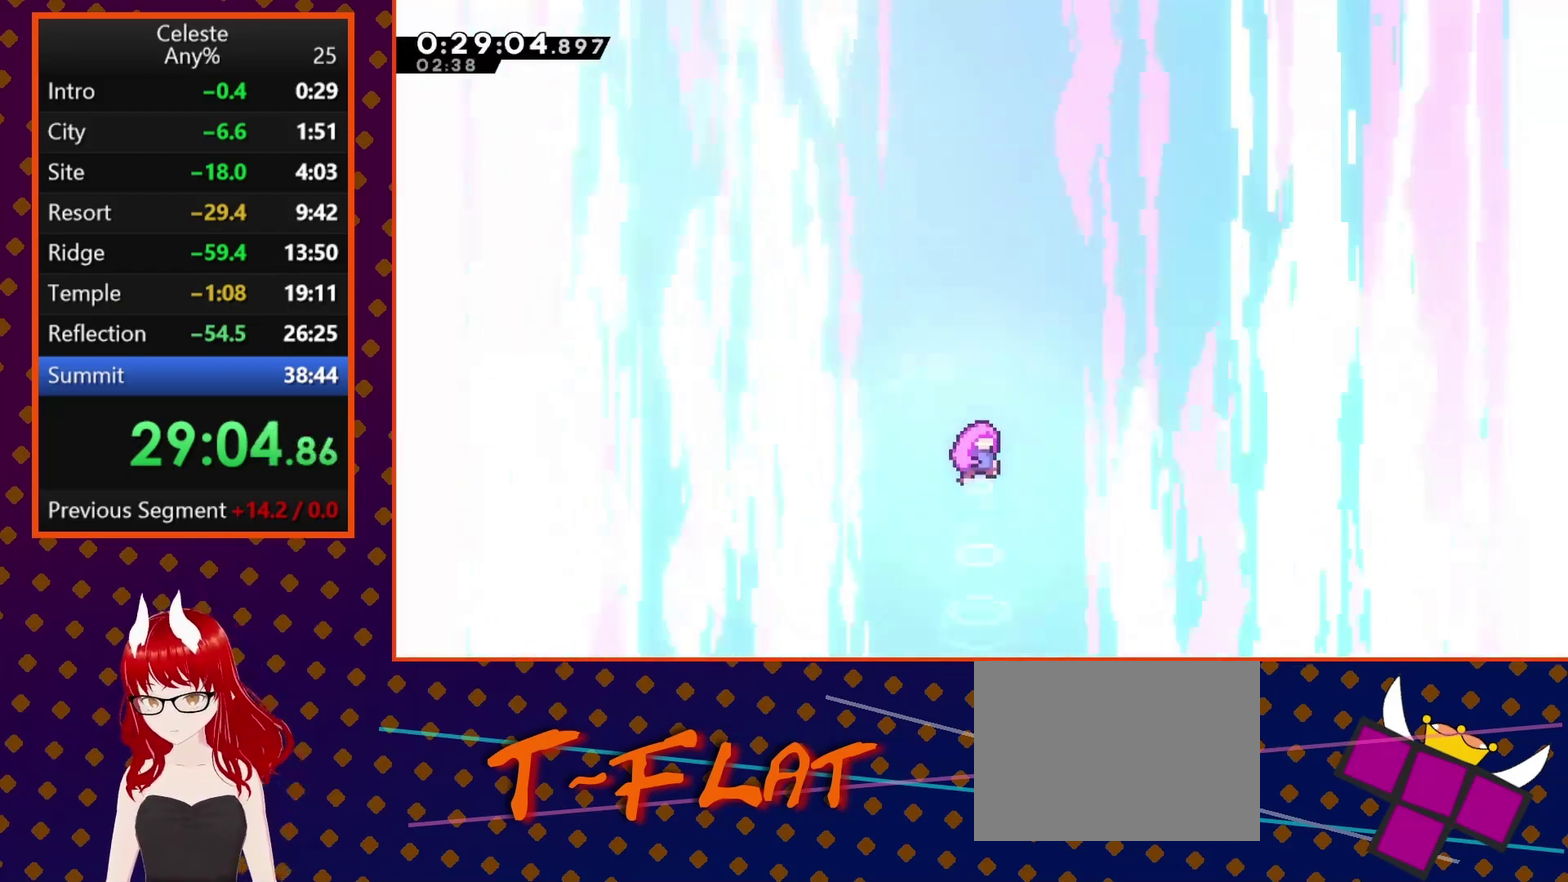
{"dt_ms": 500, "buttons": [], "left_stick": "center", "events": []}
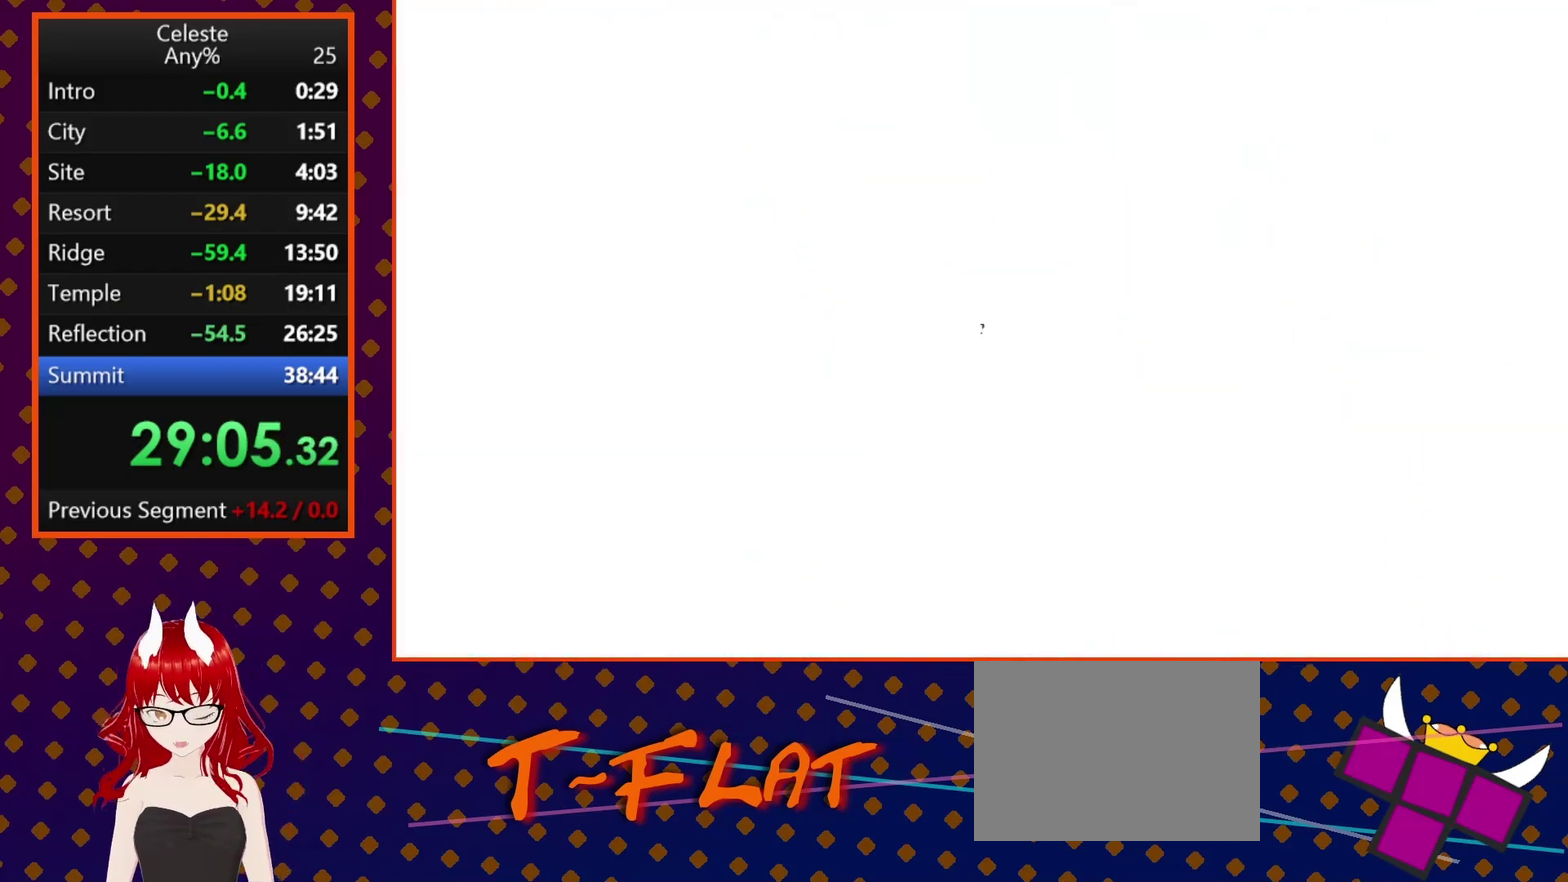
{"dt_ms": 500, "buttons": [], "left_stick": "center", "events": []}
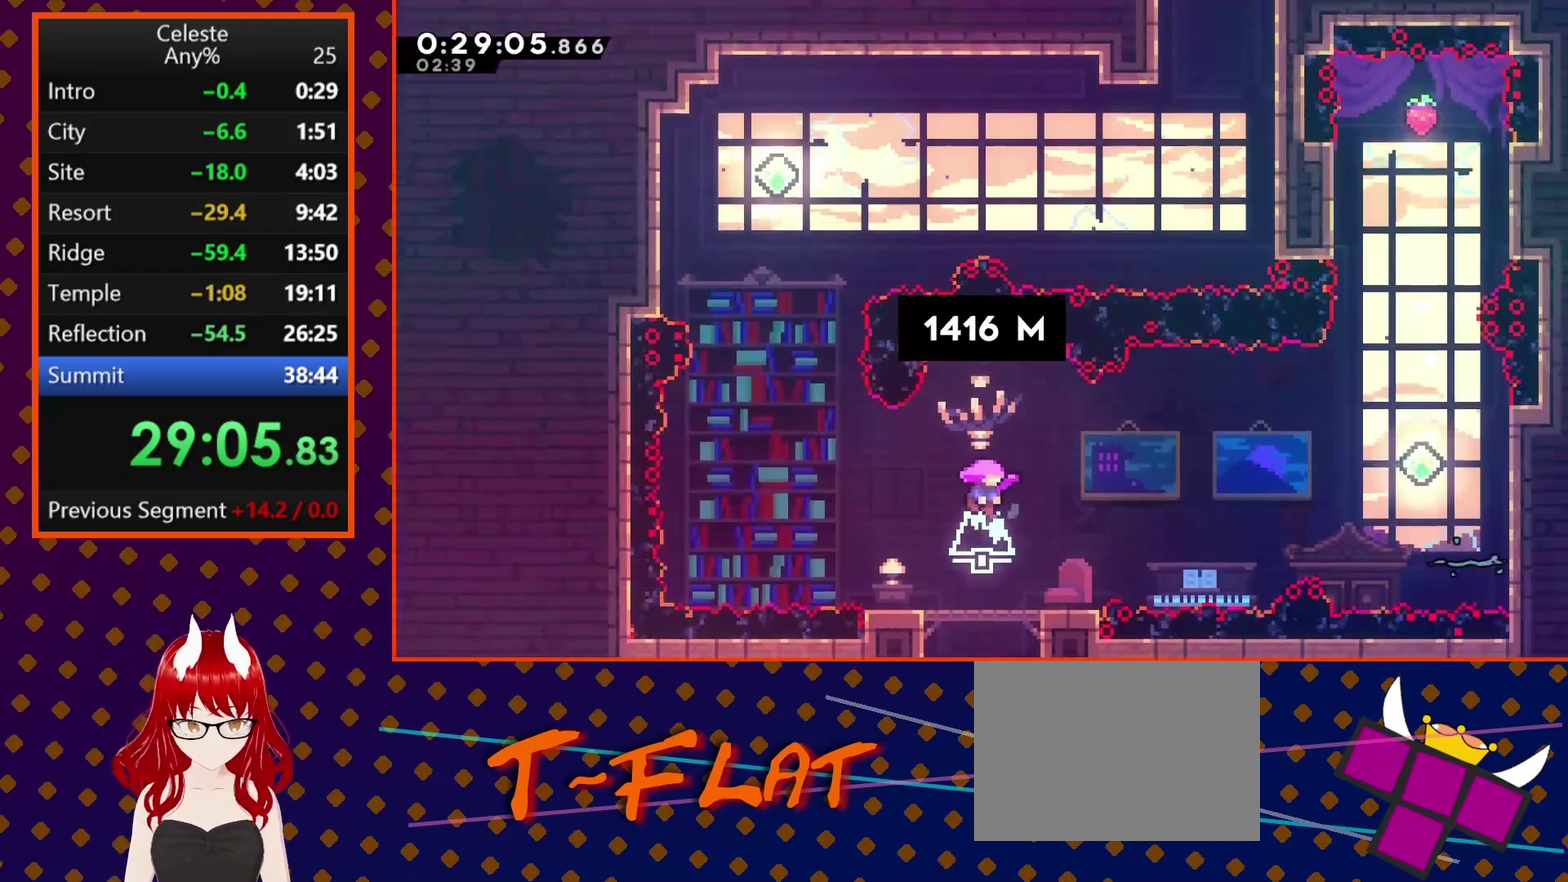
{"dt_ms": 500, "buttons": ["DPAD_LEFT"], "left_stick": "center", "events": [[467, "DPAD_LEFT", "down"]]}
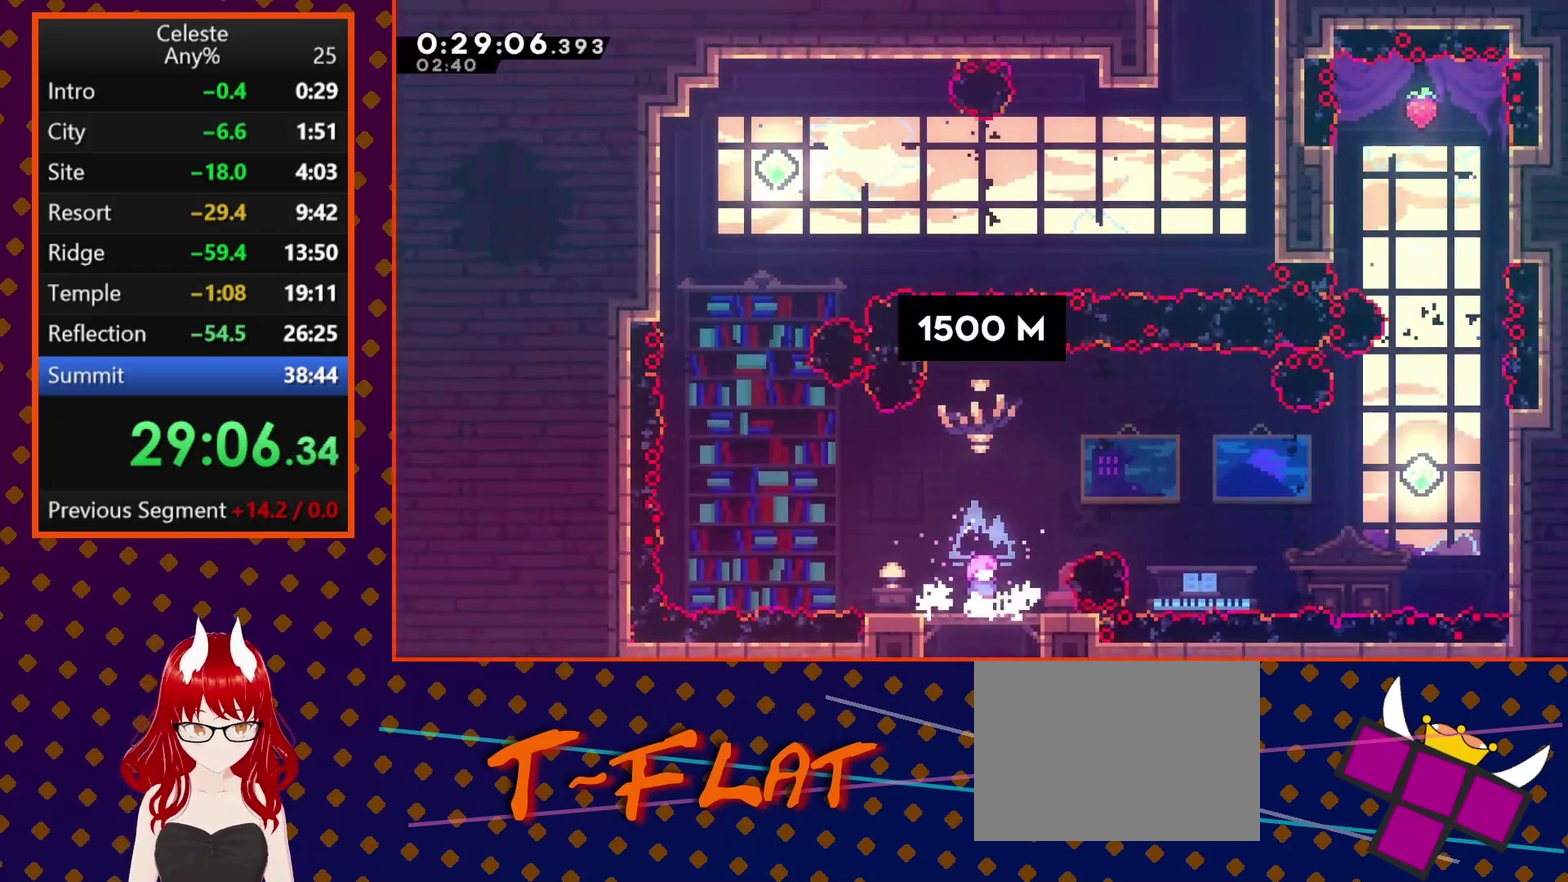
{"dt_ms": 500, "buttons": ["CROSS", "DPAD_LEFT"], "left_stick": "center", "events": [[400, "CROSS", "down"]]}
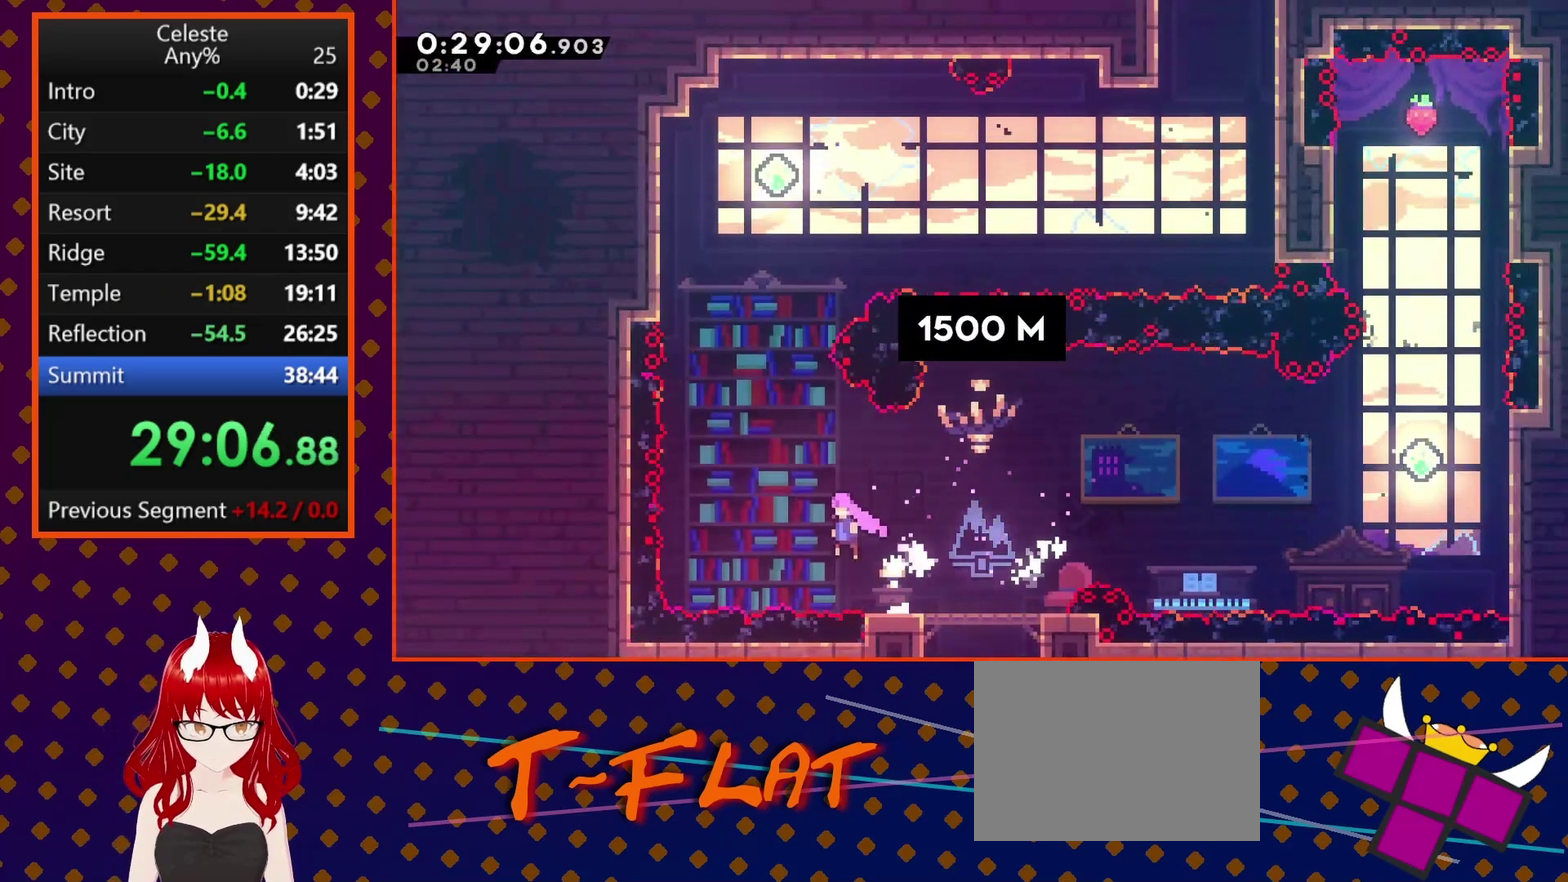
{"dt_ms": 500, "buttons": ["DPAD_UP"], "left_stick": "center", "events": [[167, "DPAD_LEFT", "up"], [200, "CROSS", "up"], [233, "DPAD_UP", "down"], [300, "SQUARE", "down"], [433, "SQUARE", "up"]]}
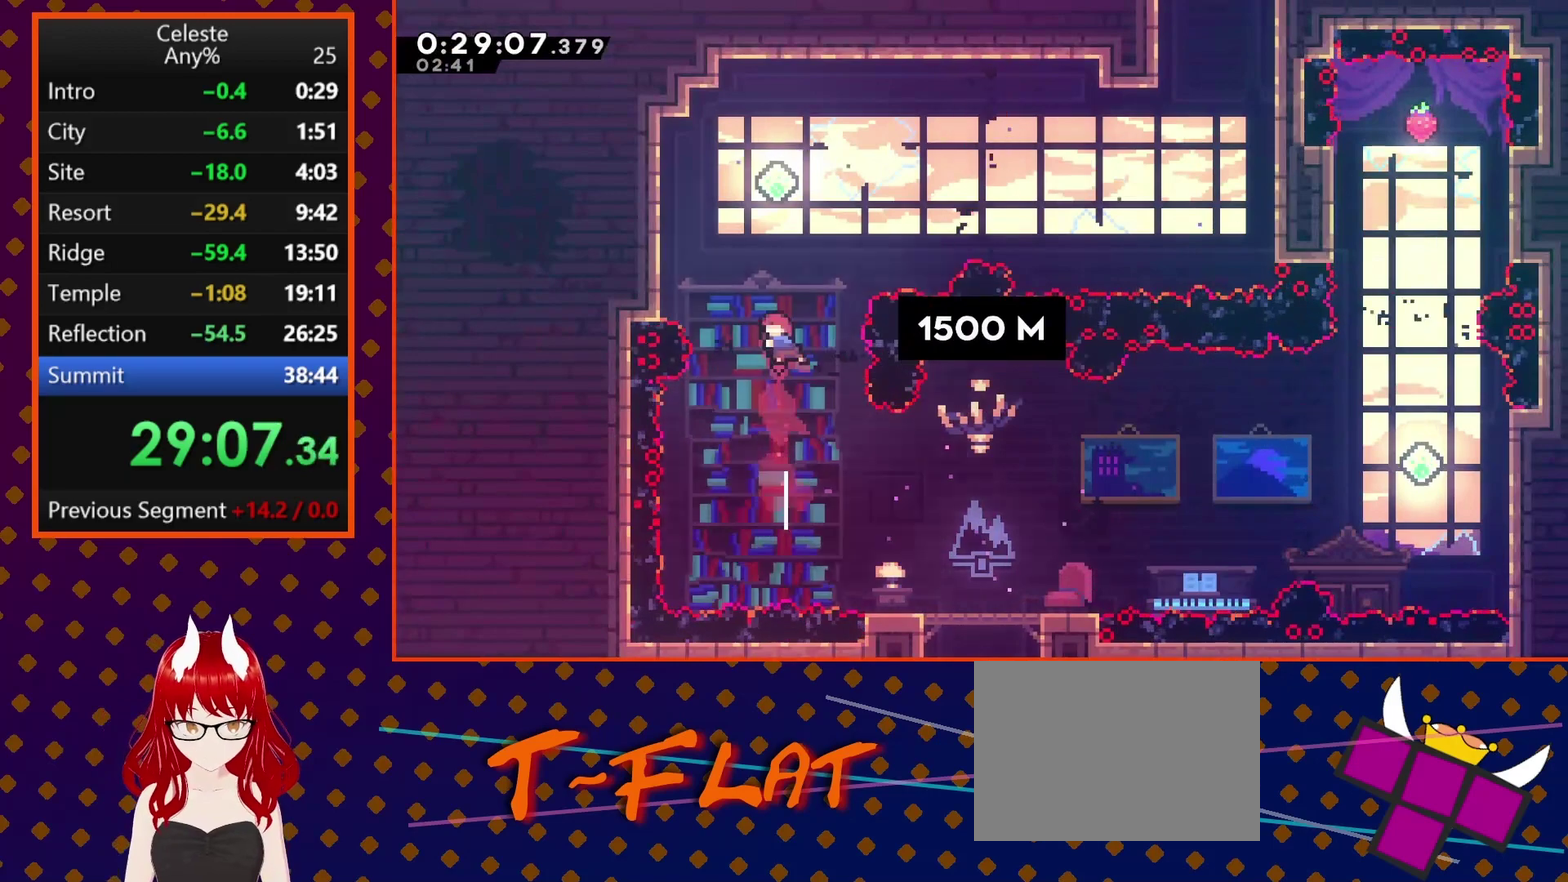
{"dt_ms": 500, "buttons": [], "left_stick": "center", "events": [[100, "SQUARE", "down"], [333, "DPAD_UP", "up"], [400, "SQUARE", "up"]]}
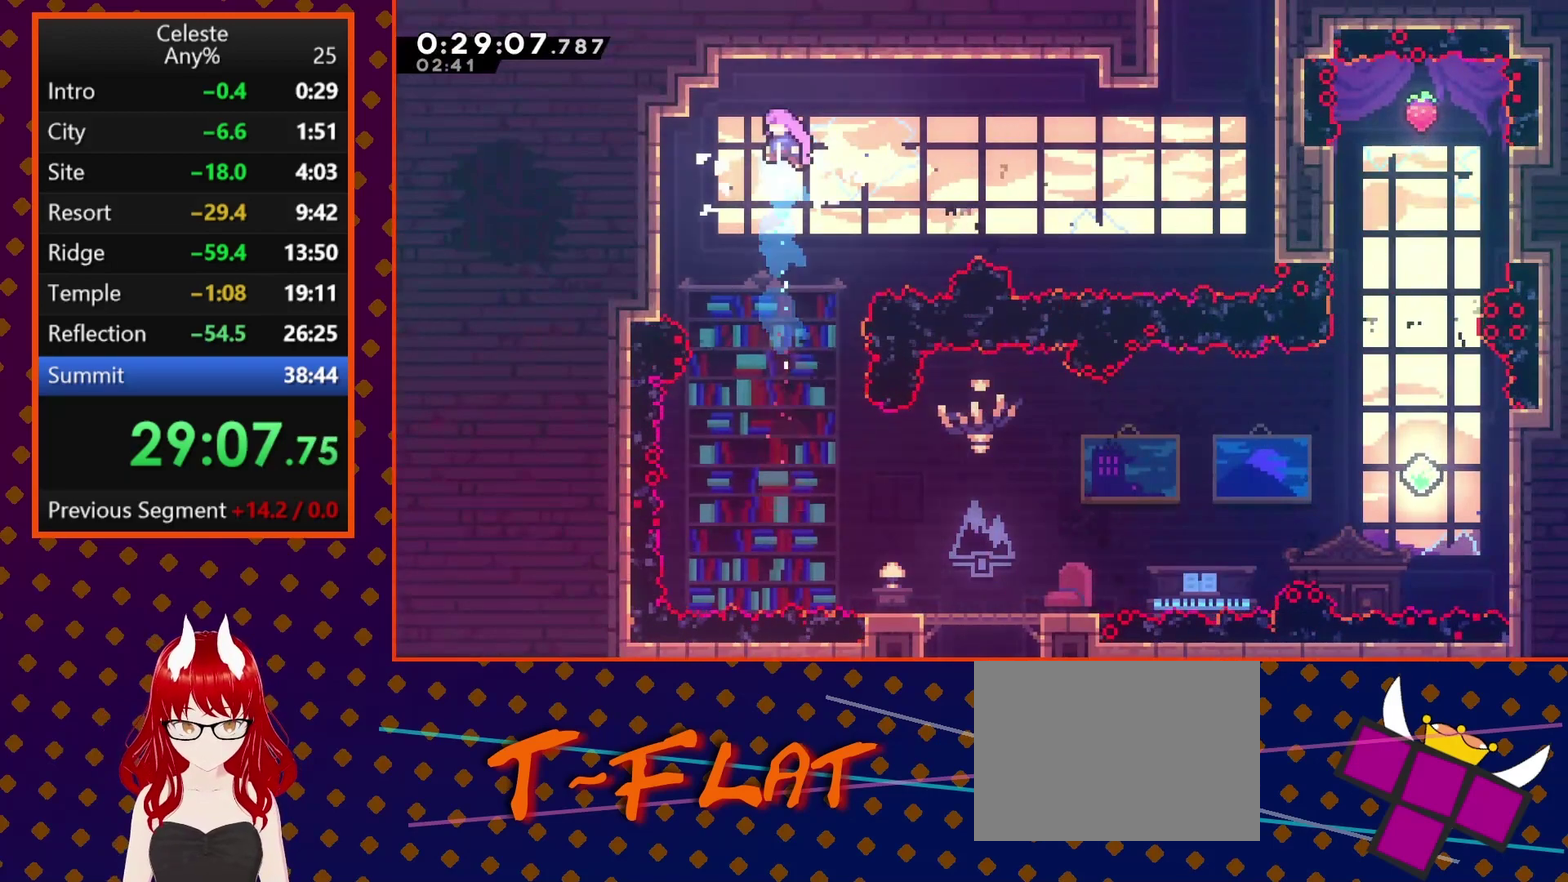
{"dt_ms": 500, "buttons": ["SQUARE", "DPAD_RIGHT"], "left_stick": "center", "events": [[33, "DPAD_RIGHT", "down"], [300, "SQUARE", "down"]]}
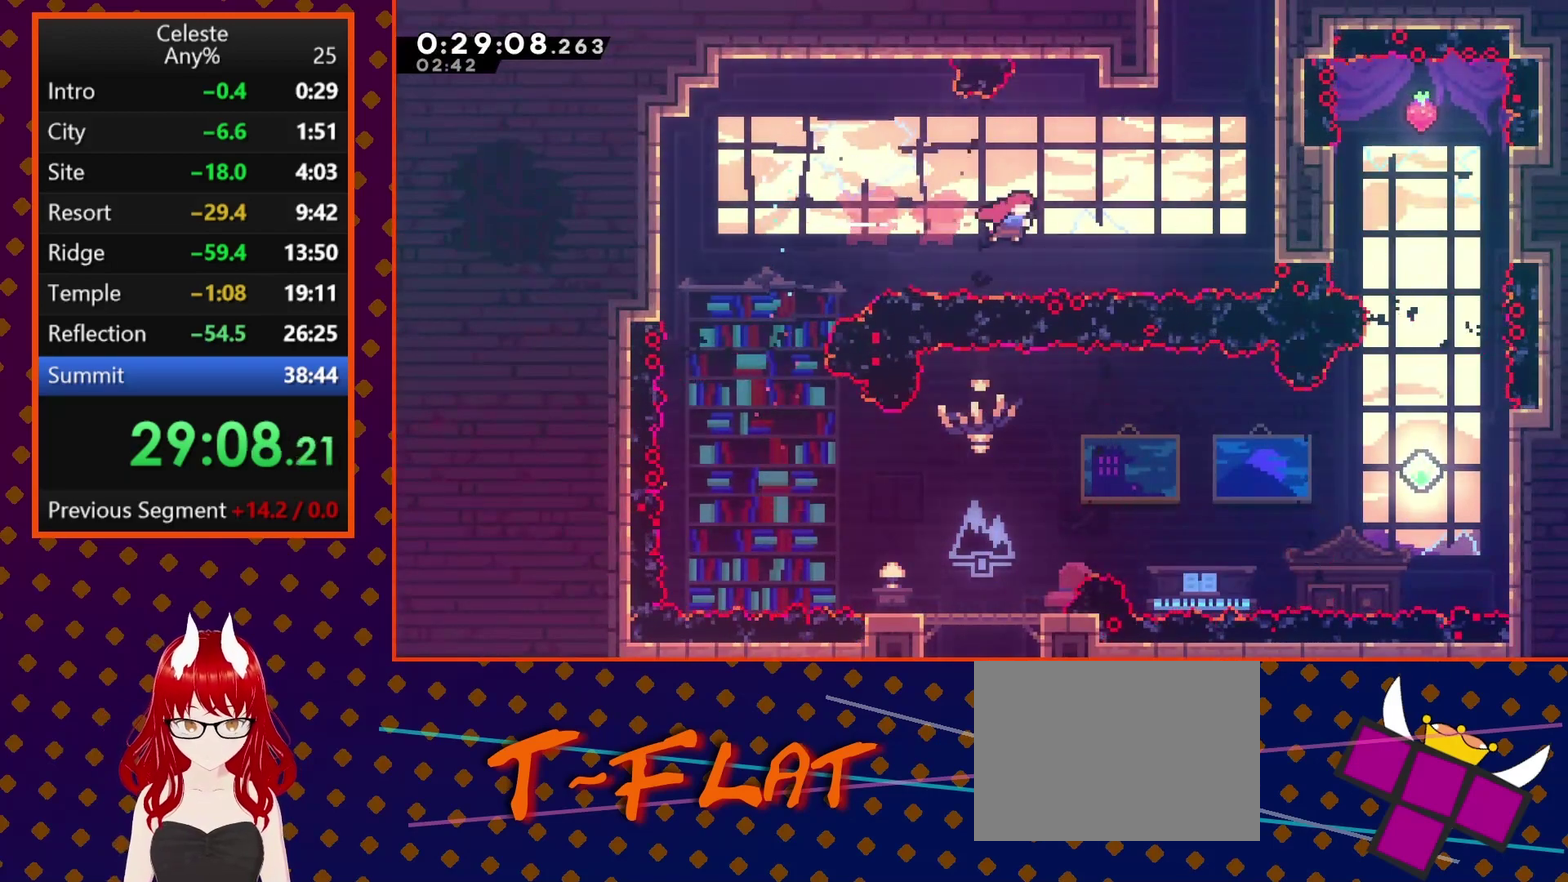
{"dt_ms": 500, "buttons": ["R2", "DPAD_UP", "DPAD_RIGHT"], "left_stick": "center", "events": [[67, "SQUARE", "up"], [100, "DPAD_UP", "down"], [167, "SQUARE", "down"], [433, "R2", "down"], [500, "SQUARE", "up"]]}
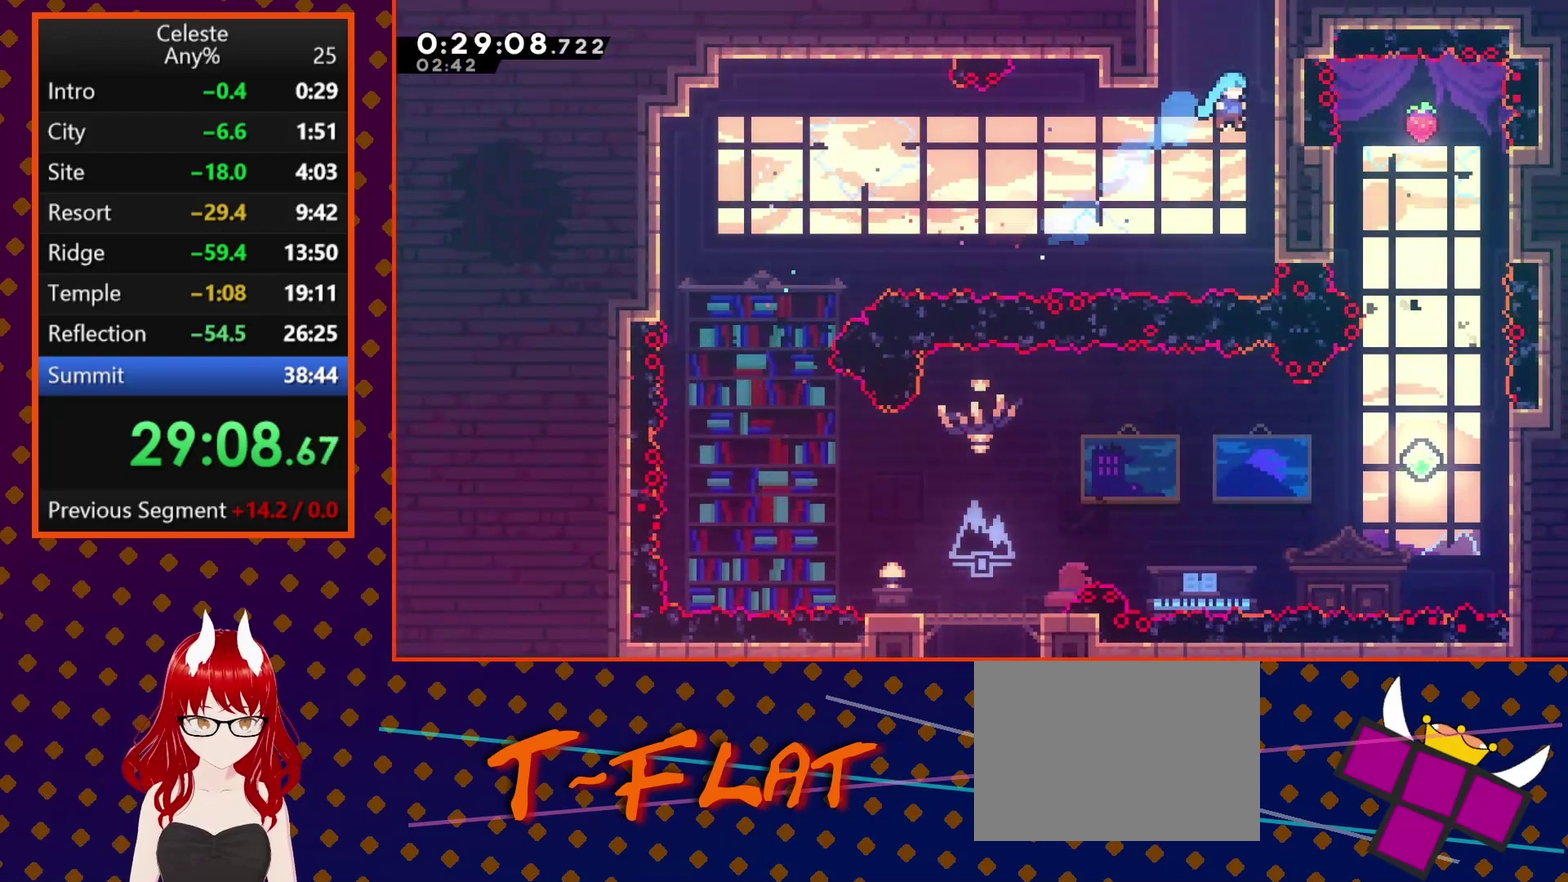
{"dt_ms": 500, "buttons": ["CROSS", "R2"], "left_stick": "center", "events": [[133, "CROSS", "down"], [200, "DPAD_UP", "up"], [300, "DPAD_RIGHT", "up"]]}
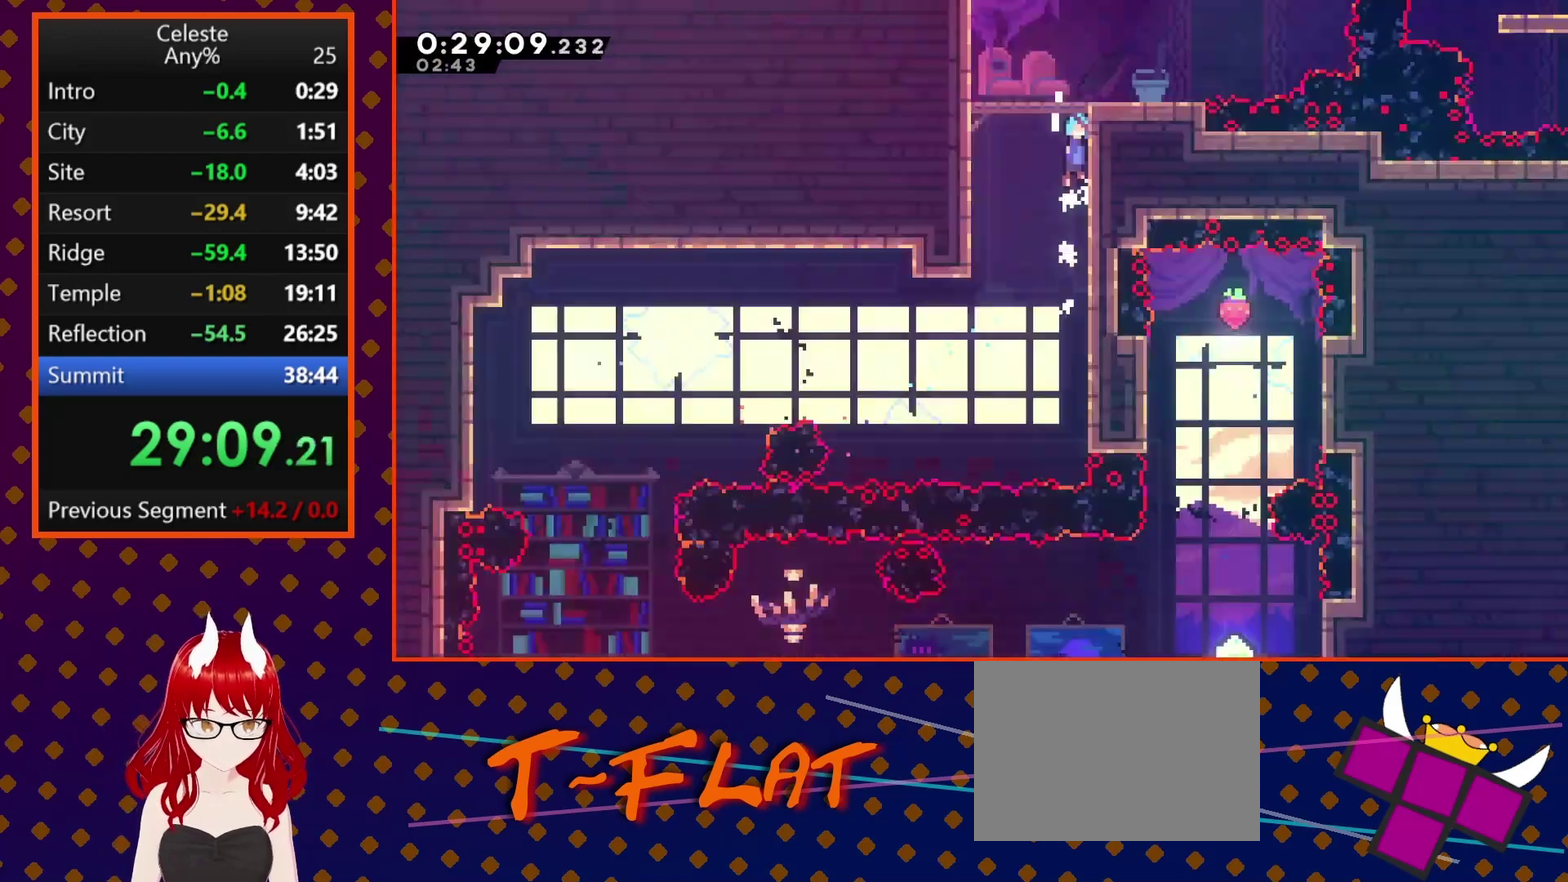
{"dt_ms": 500, "buttons": ["CROSS", "R2", "DPAD_RIGHT"], "left_stick": "center", "events": [[233, "DPAD_RIGHT", "down"]]}
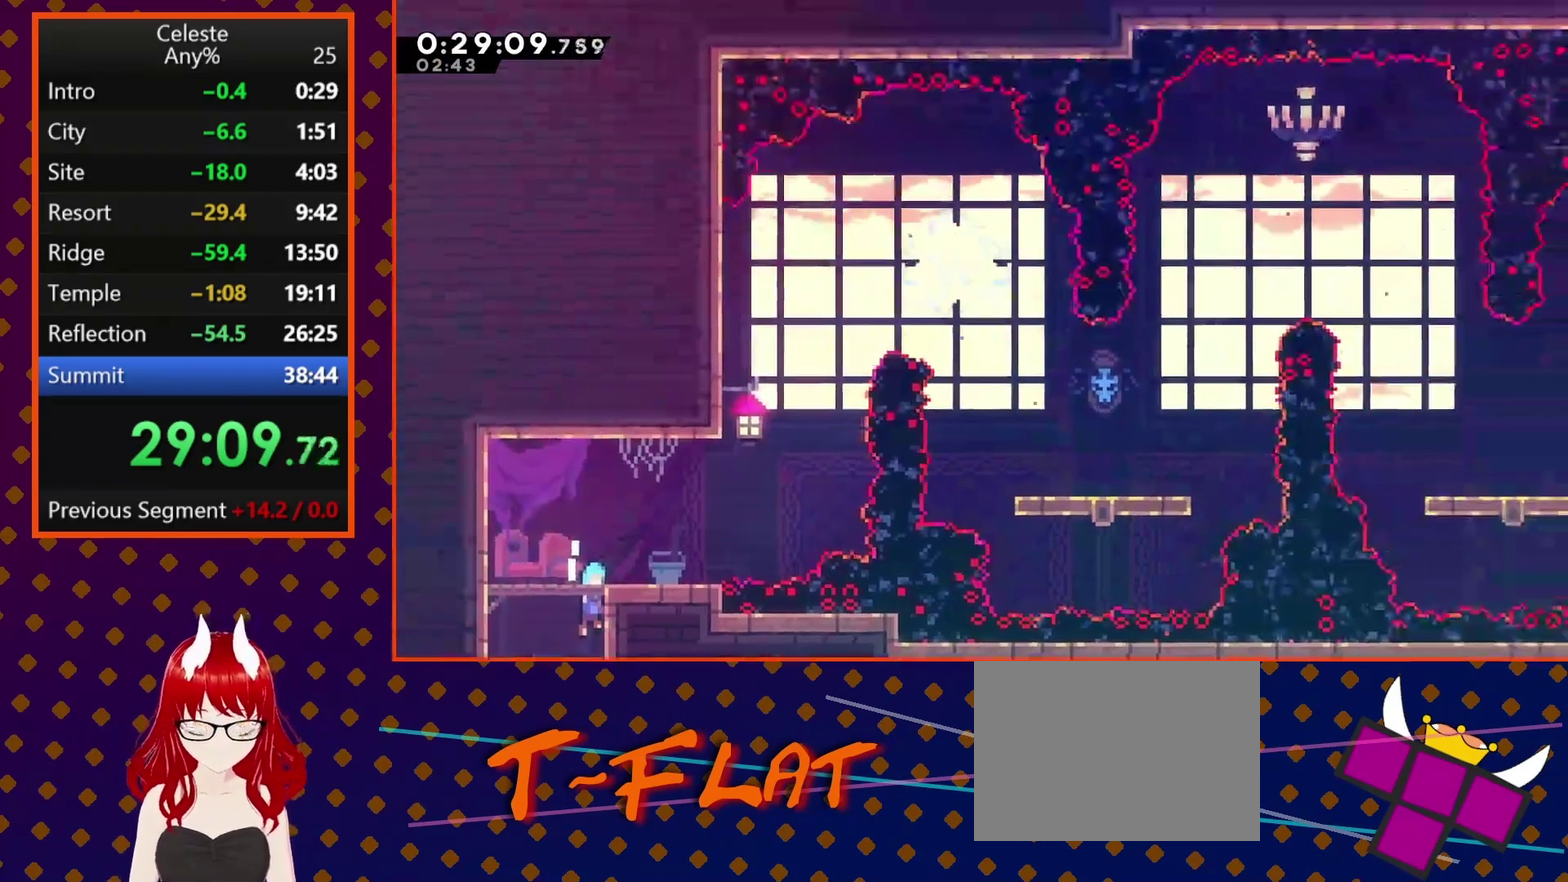
{"dt_ms": 500, "buttons": ["CROSS", "R2", "DPAD_RIGHT"], "left_stick": "center", "events": []}
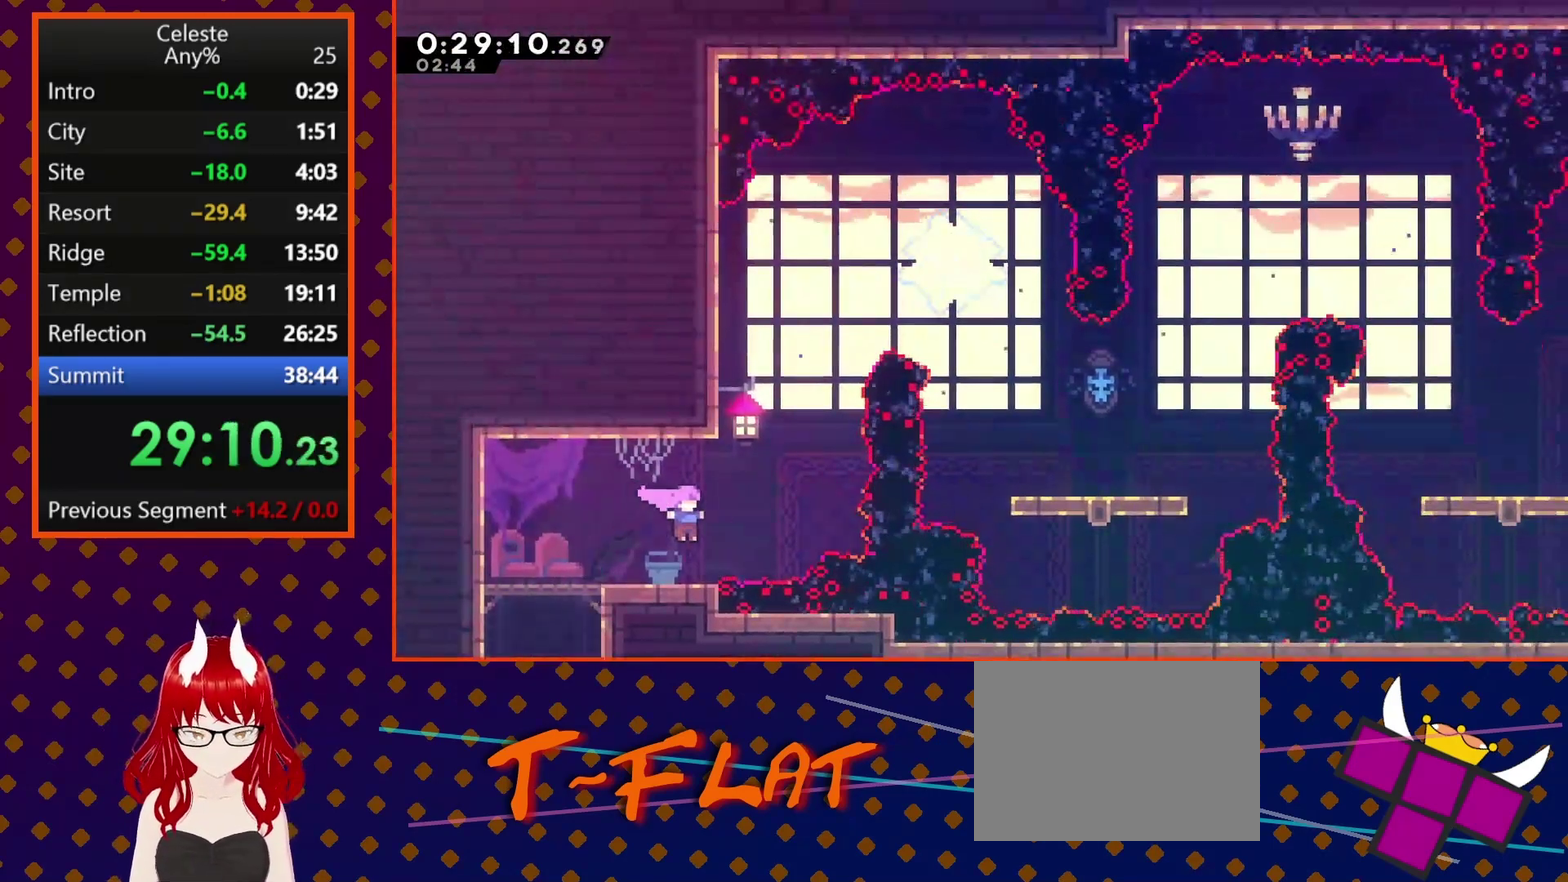
{"dt_ms": 500, "buttons": ["CROSS", "SQUARE", "DPAD_RIGHT"], "left_stick": "center", "events": [[33, "CROSS", "up"], [100, "DPAD_UP", "down"], [100, "R2", "up"], [133, "DPAD_RIGHT", "up"], [133, "SQUARE", "down"], [367, "CROSS", "down"], [367, "DPAD_RIGHT", "down"], [400, "DPAD_UP", "up"]]}
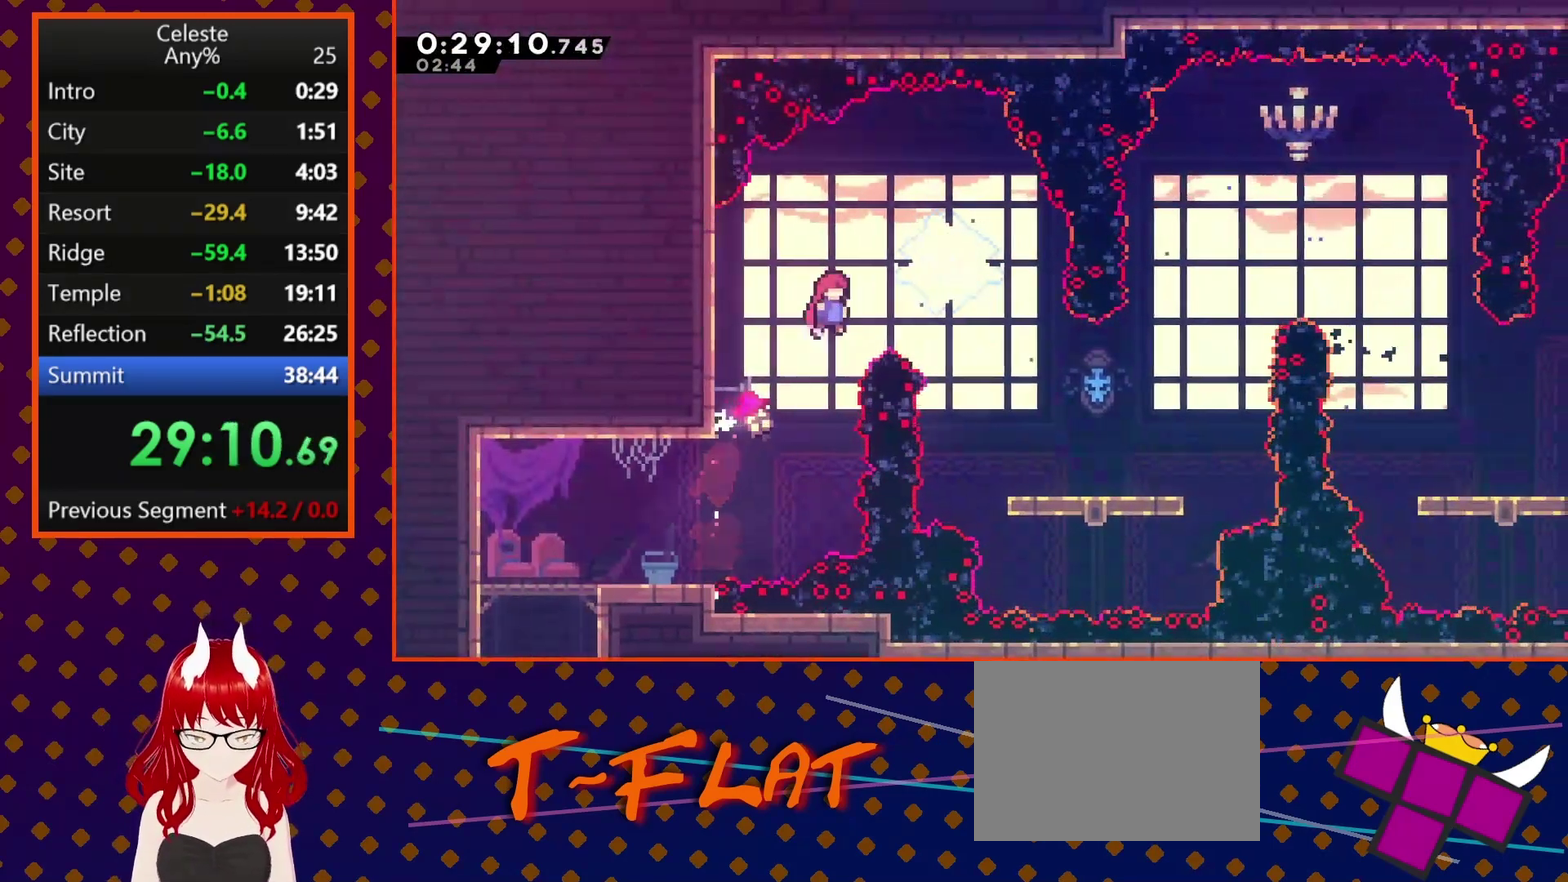
{"dt_ms": 500, "buttons": ["DPAD_RIGHT"], "left_stick": "center", "events": [[67, "CROSS", "up"], [100, "SQUARE", "up"]]}
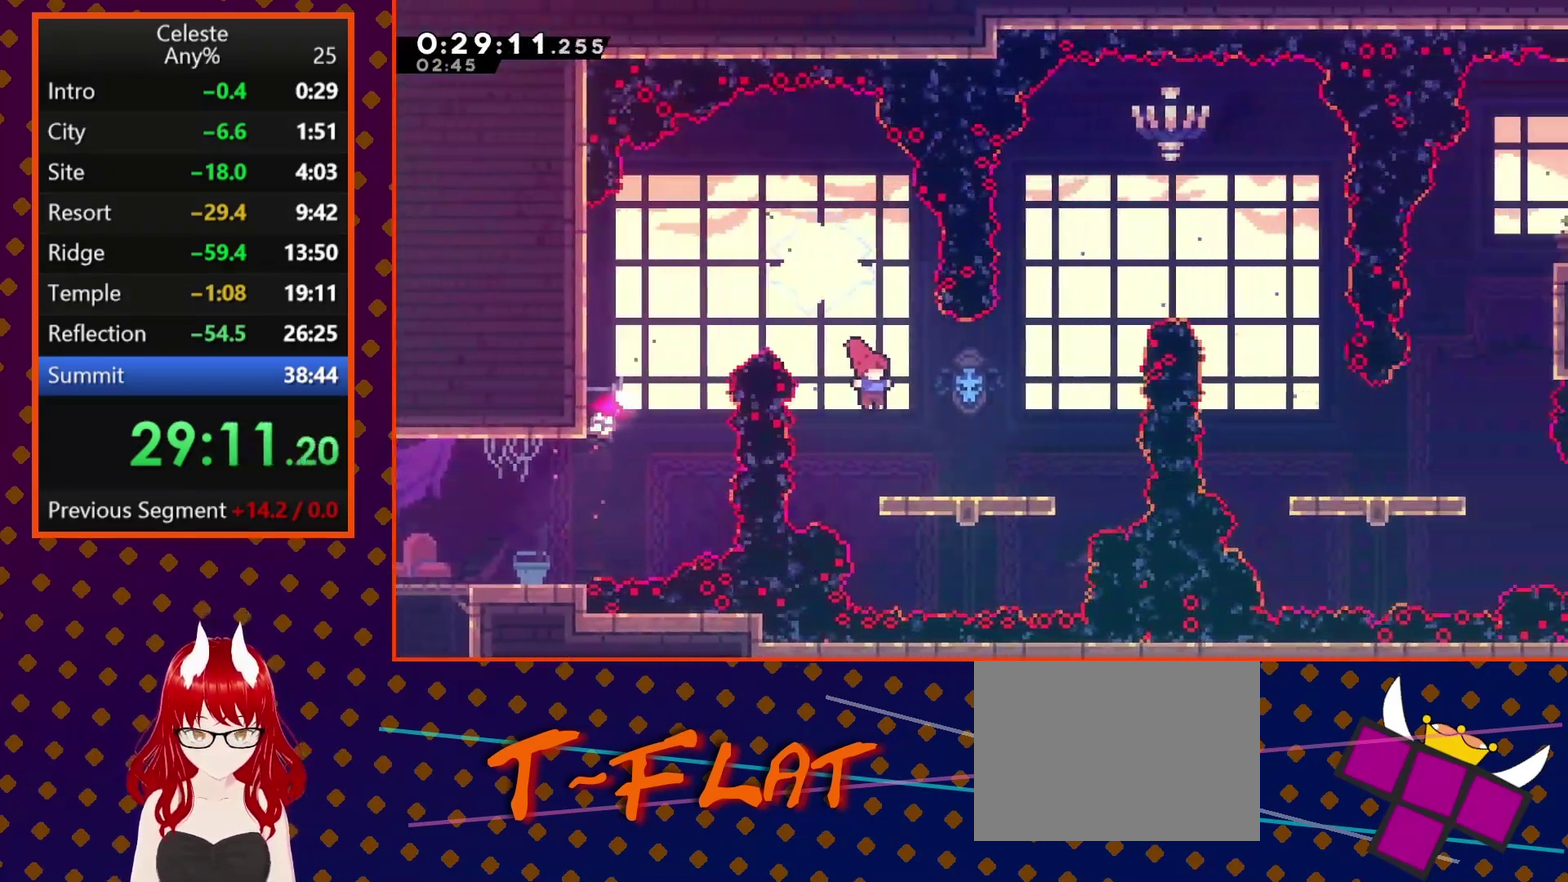
{"dt_ms": 500, "buttons": ["SQUARE", "DPAD_UP", "DPAD_RIGHT"], "left_stick": "center", "events": [[233, "CROSS", "down"], [367, "CROSS", "up"], [400, "DPAD_UP", "down"], [433, "SQUARE", "down"]]}
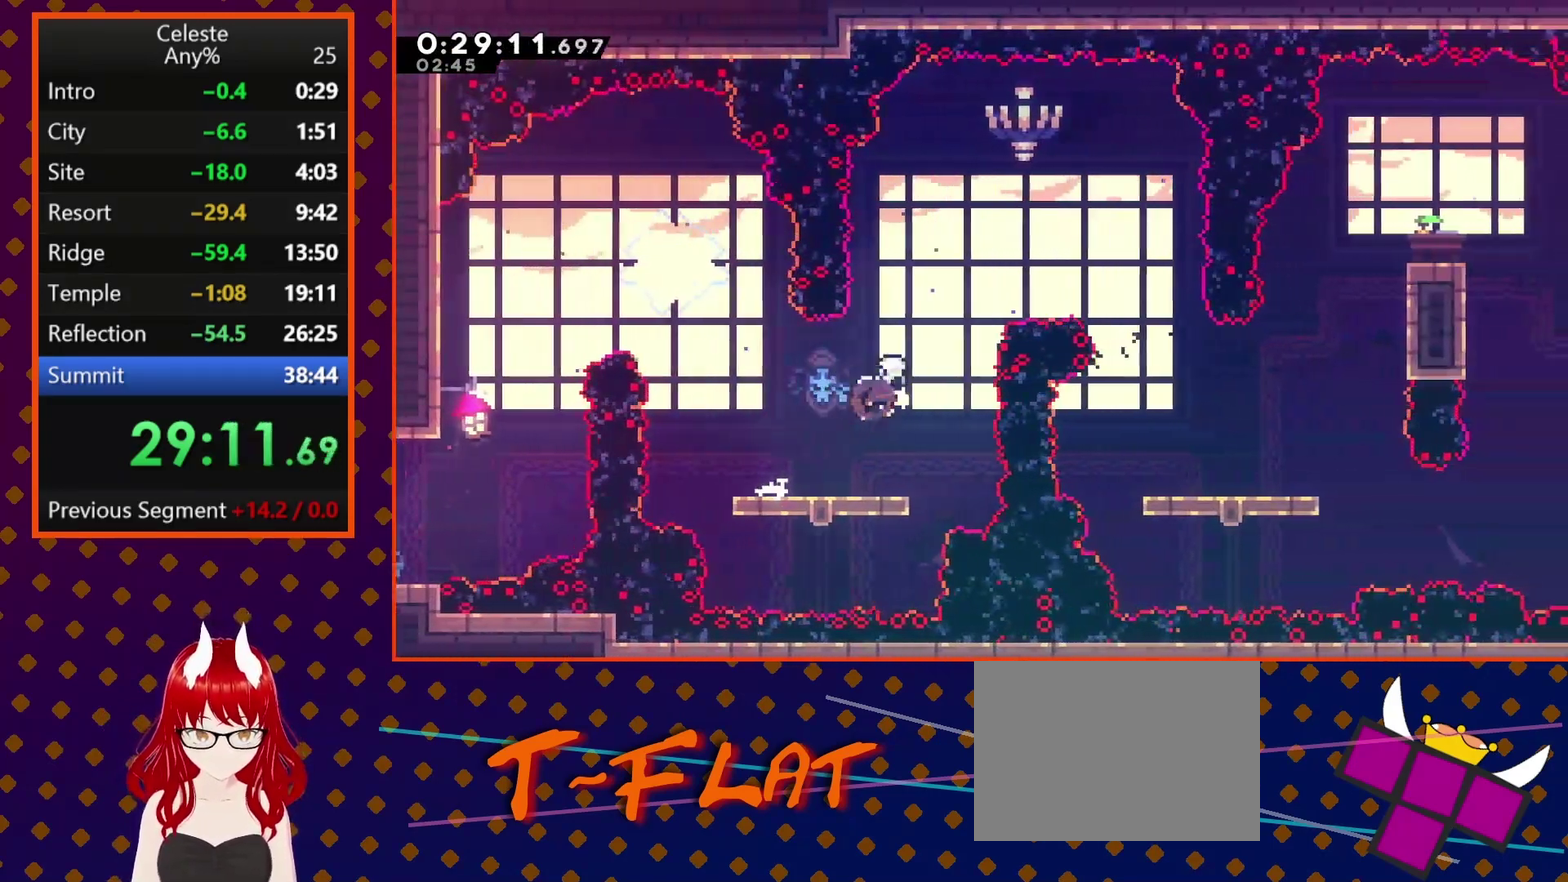
{"dt_ms": 500, "buttons": ["DPAD_RIGHT"], "left_stick": "center", "events": [[167, "SQUARE", "up"], [300, "DPAD_UP", "up"]]}